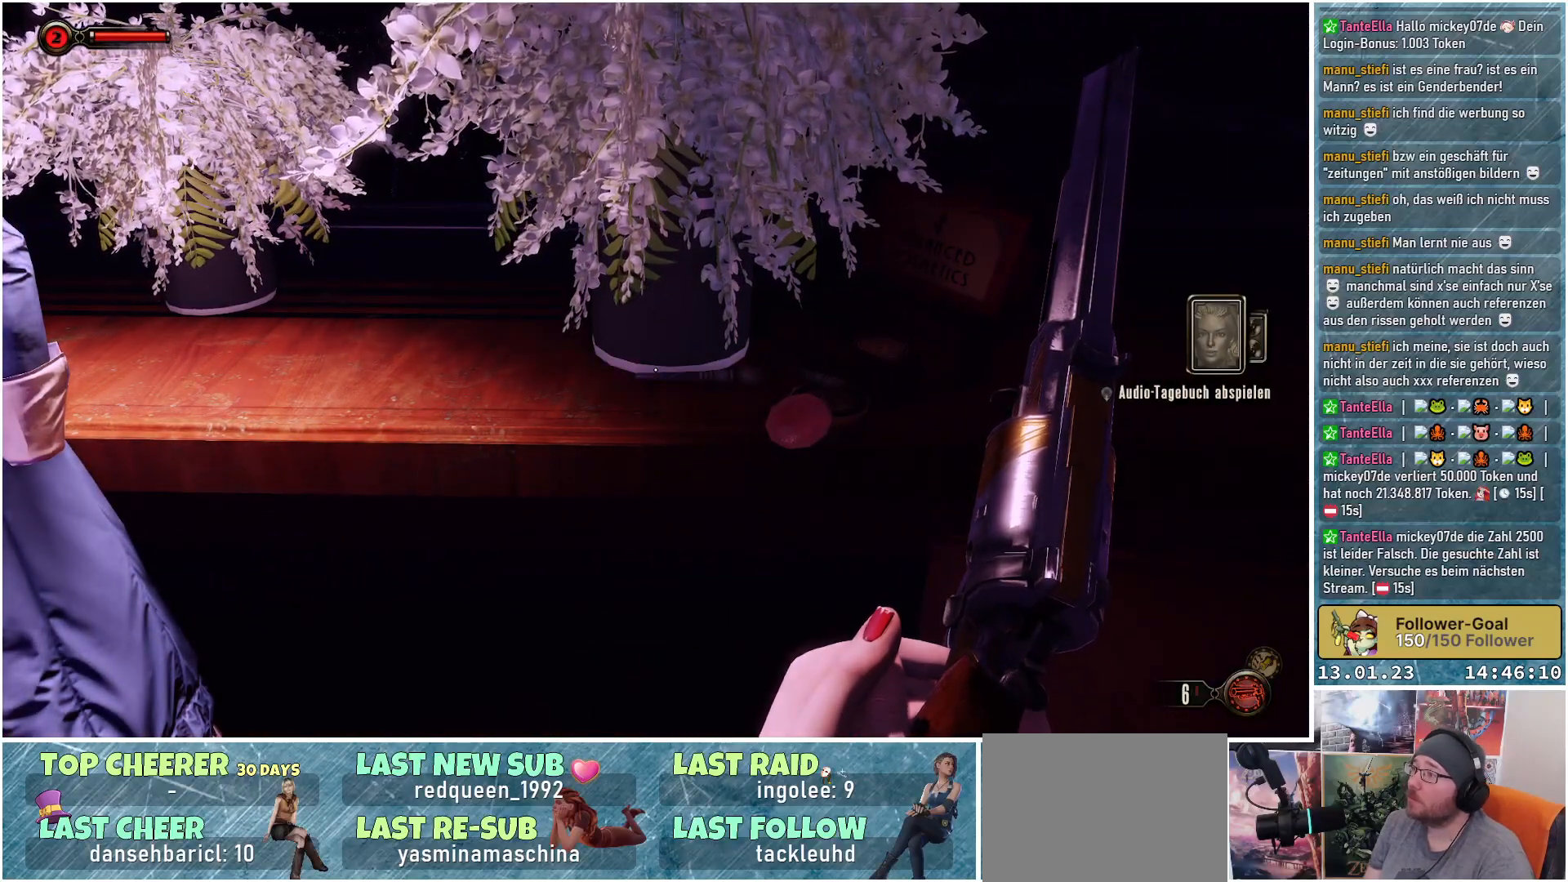
Gameplay with a controller (Xbox layout); each line is a JSON object with the inputs held at the frame after it. "events" lists button and stick changes between this image and that frame as [ms after this image, input, new state], when the widget could be followed in between.
{"buttons": [], "left_stick": "center", "right_stick": "center", "events": [[100, "DPAD_DOWN", "up"]]}
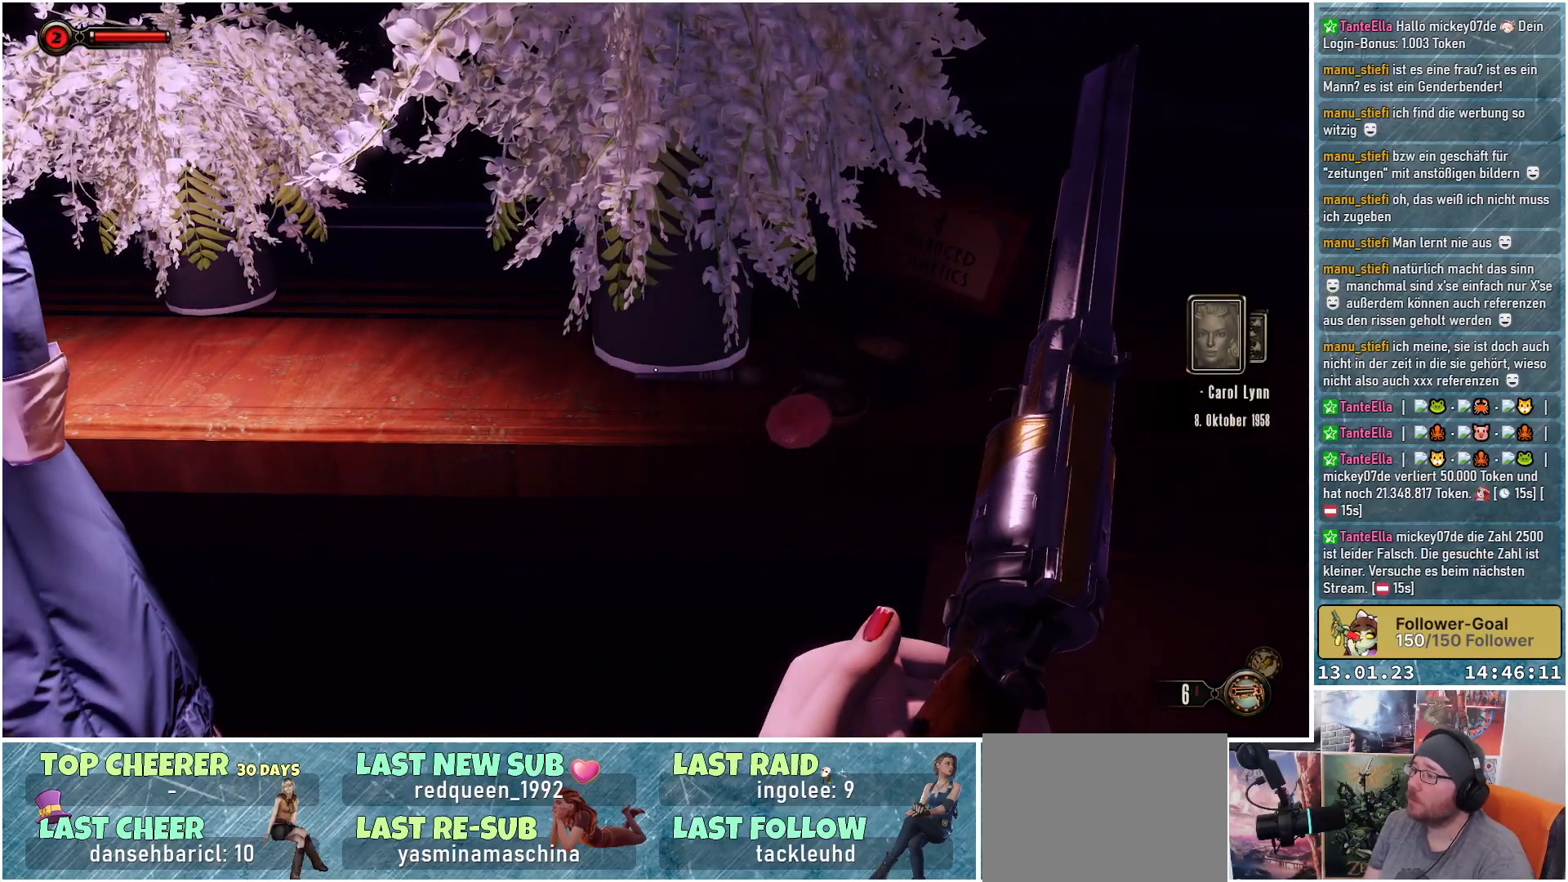
{"buttons": [], "left_stick": "center", "right_stick": "center", "events": []}
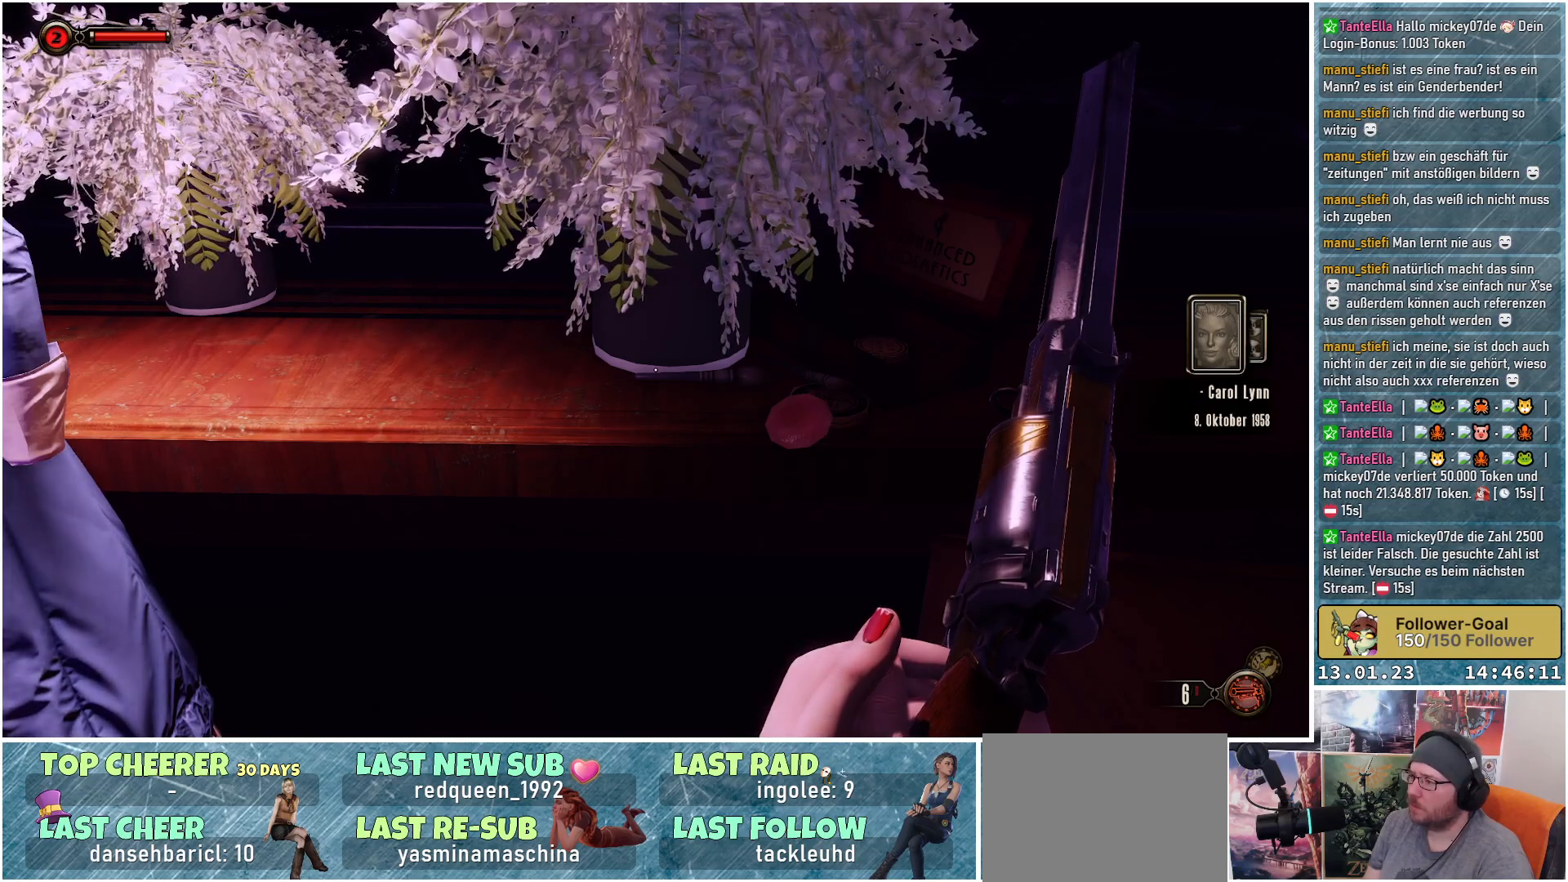
{"buttons": [], "left_stick": "center", "right_stick": "center", "events": []}
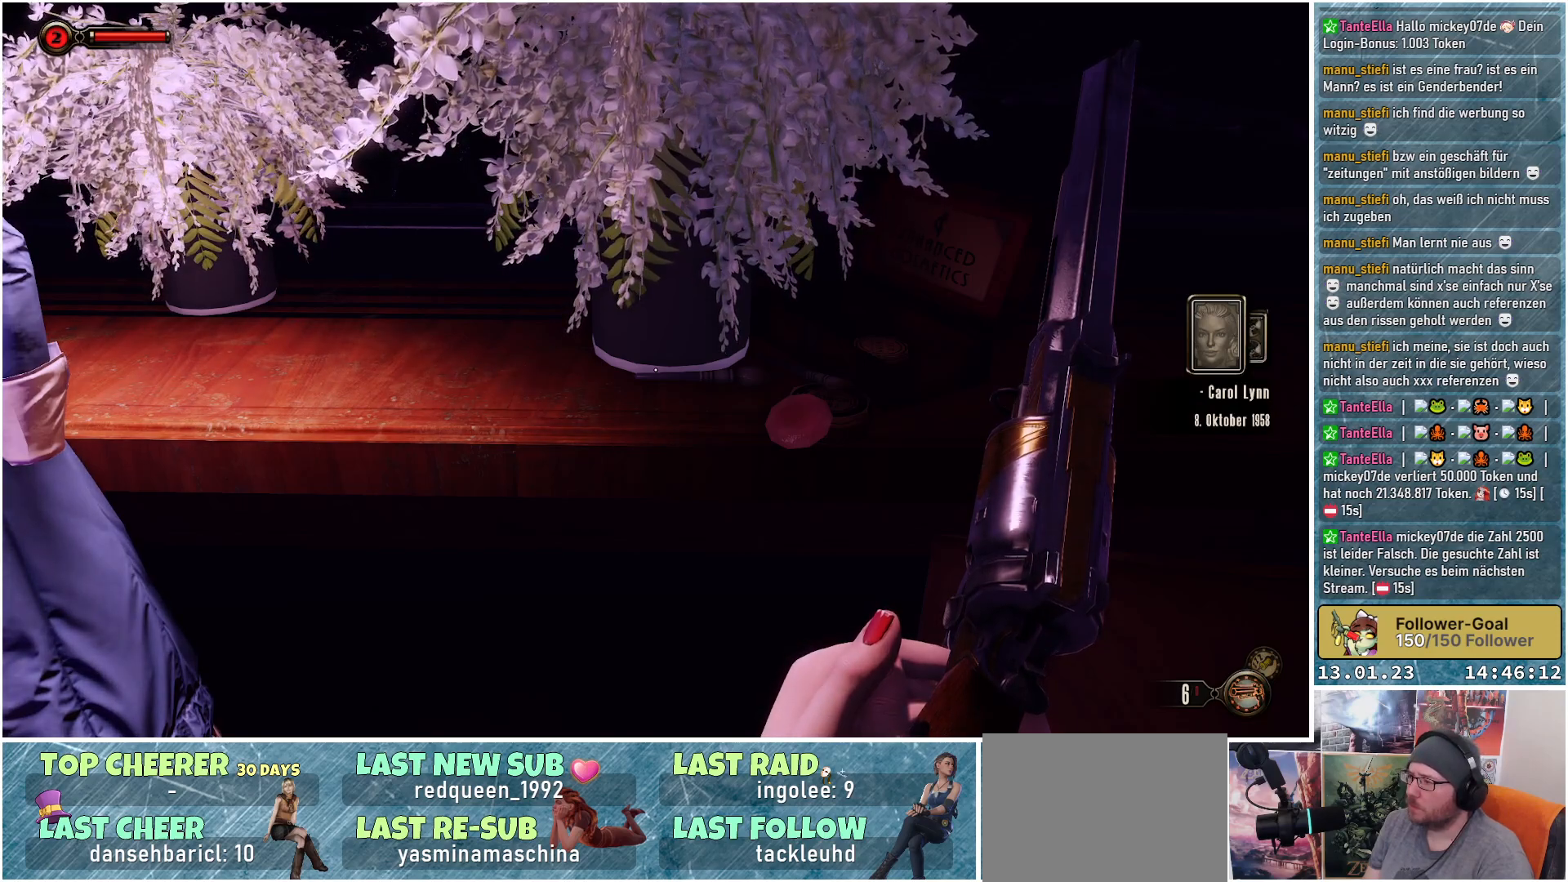
{"buttons": [], "left_stick": "center", "right_stick": "center", "events": []}
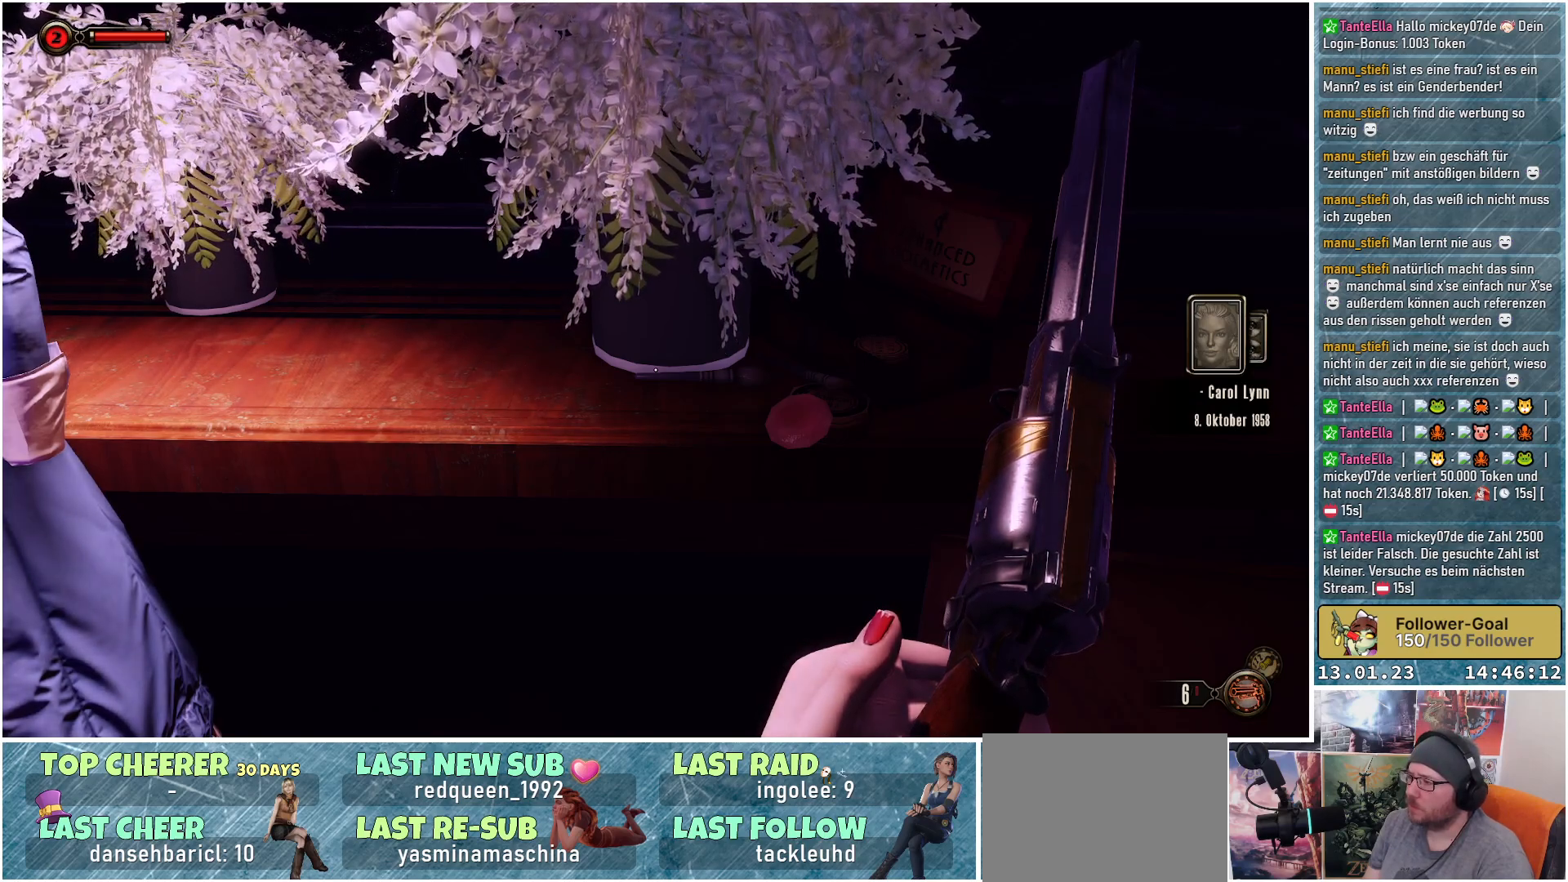
{"buttons": [], "left_stick": "center", "right_stick": "center", "events": []}
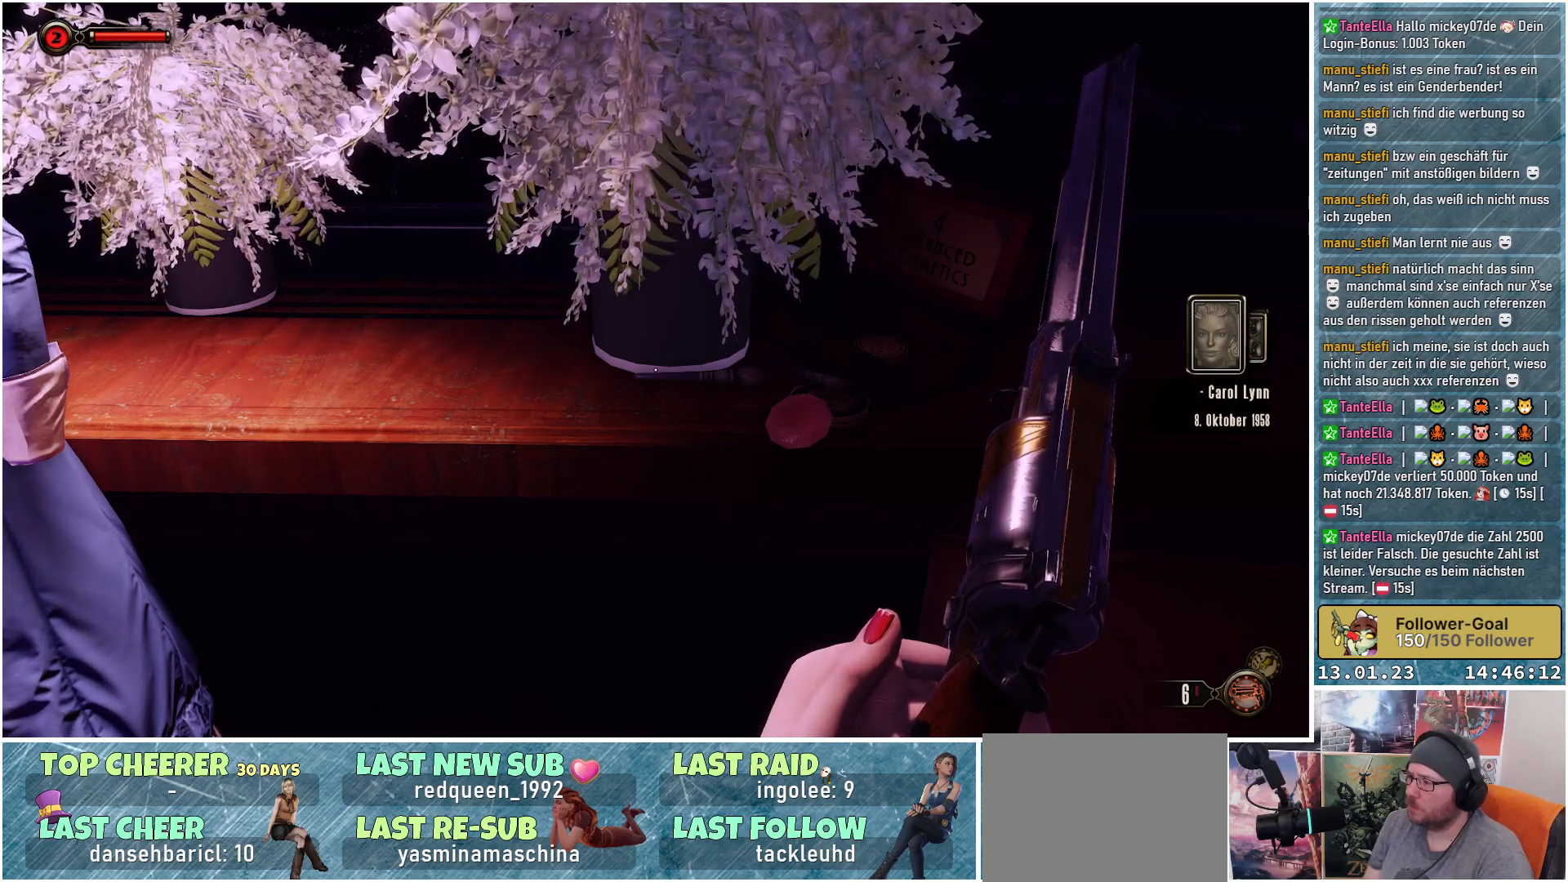
{"buttons": [], "left_stick": "center", "right_stick": "right", "events": [[467, "right_stick", "right"]]}
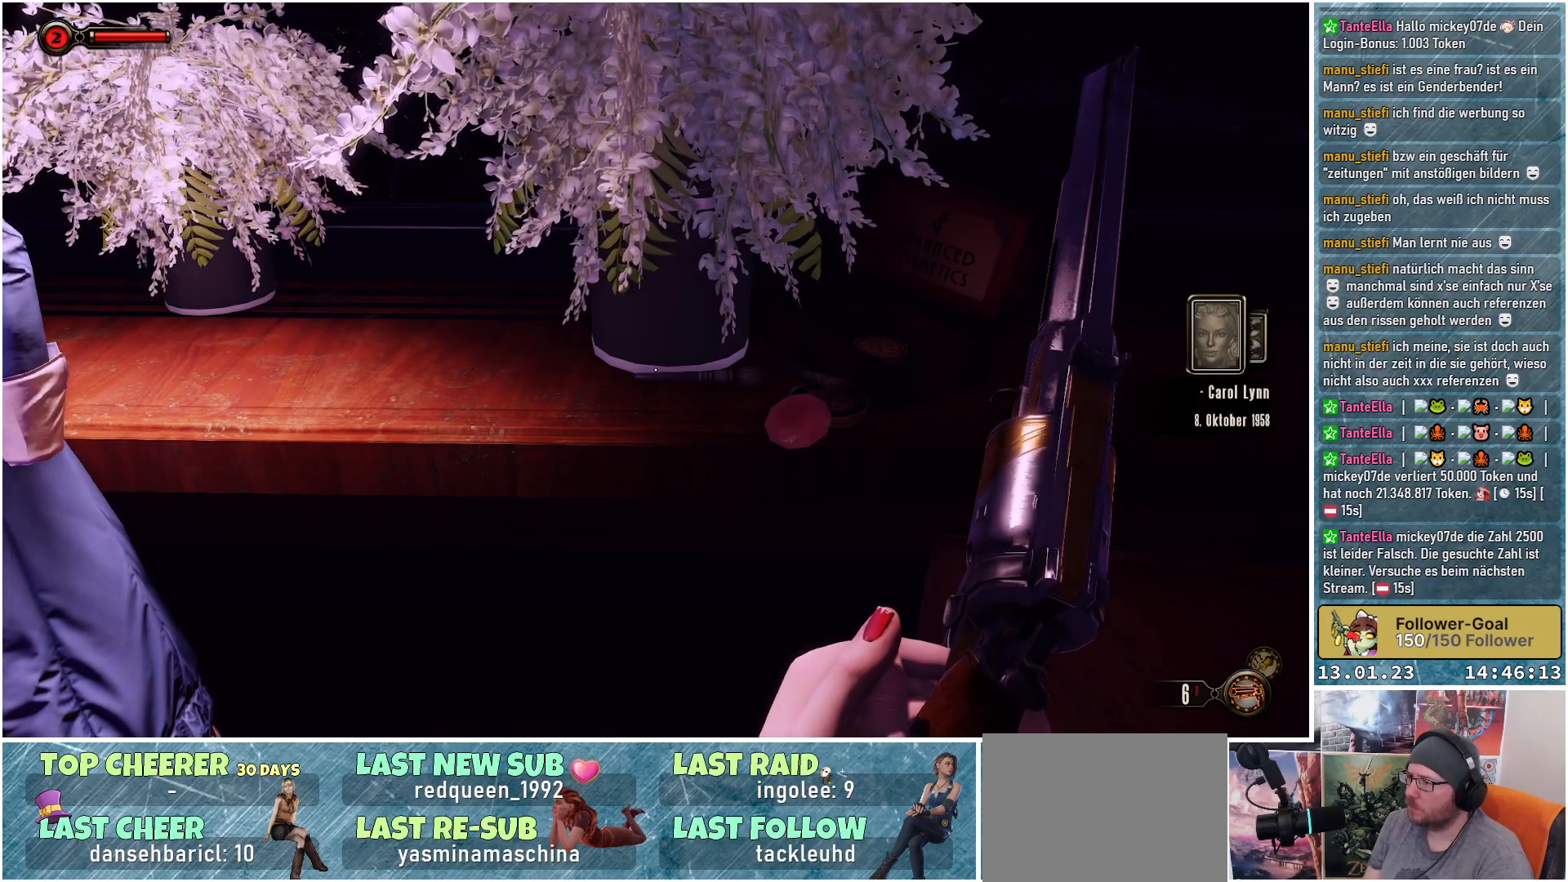
{"buttons": [], "left_stick": "center", "right_stick": "up-right", "events": [[184, "right_stick", "up-right"]]}
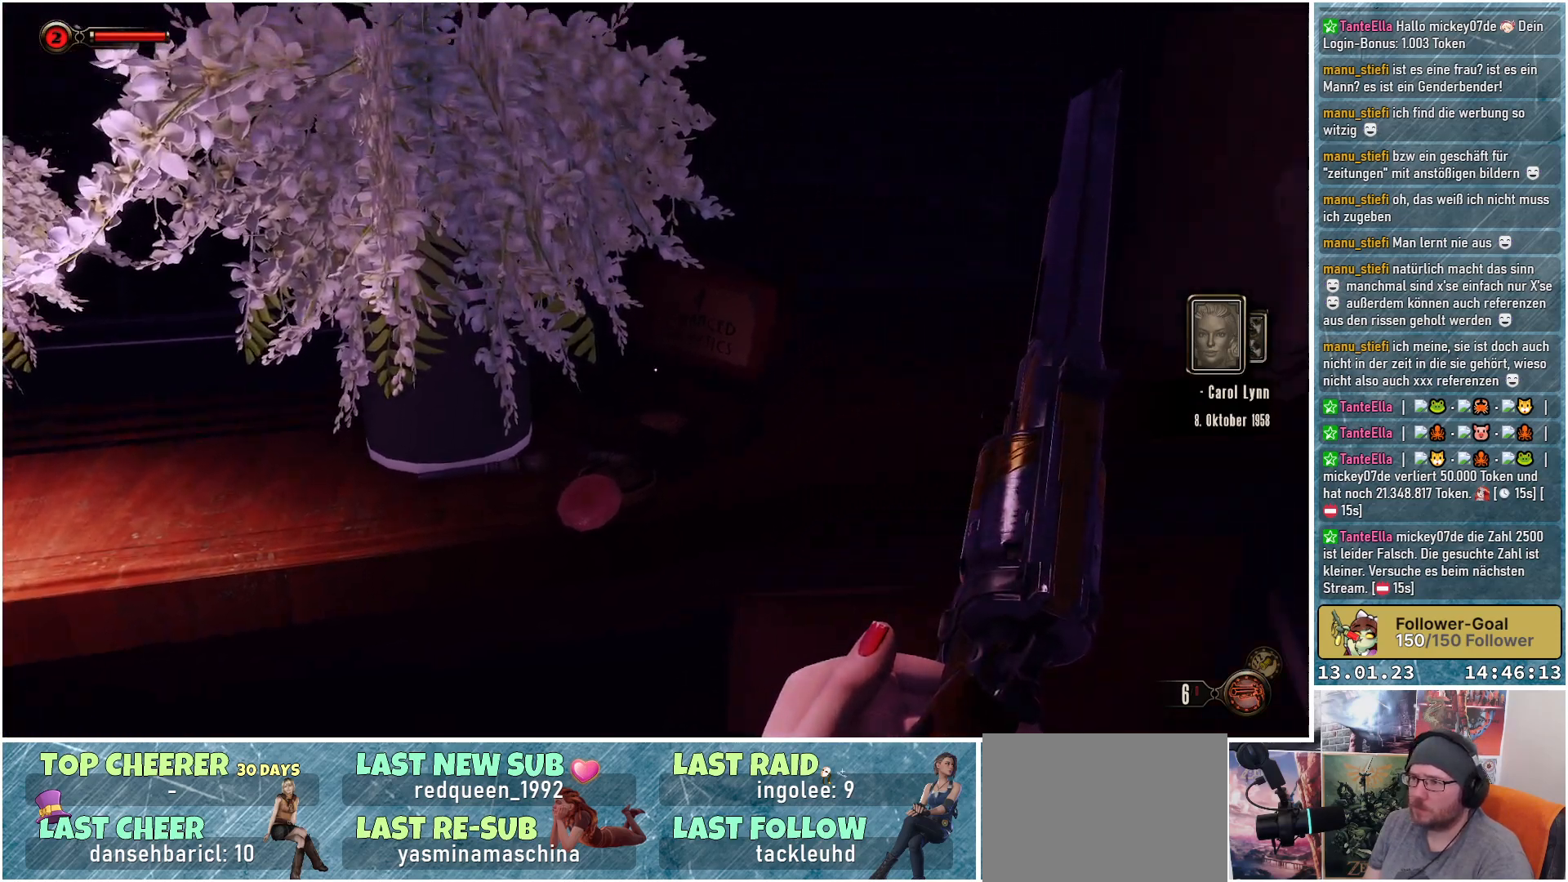
{"buttons": [], "left_stick": "down", "right_stick": "down-right", "events": [[83, "right_stick", "center"], [333, "right_stick", "down-right"], [450, "left_stick", "down"]]}
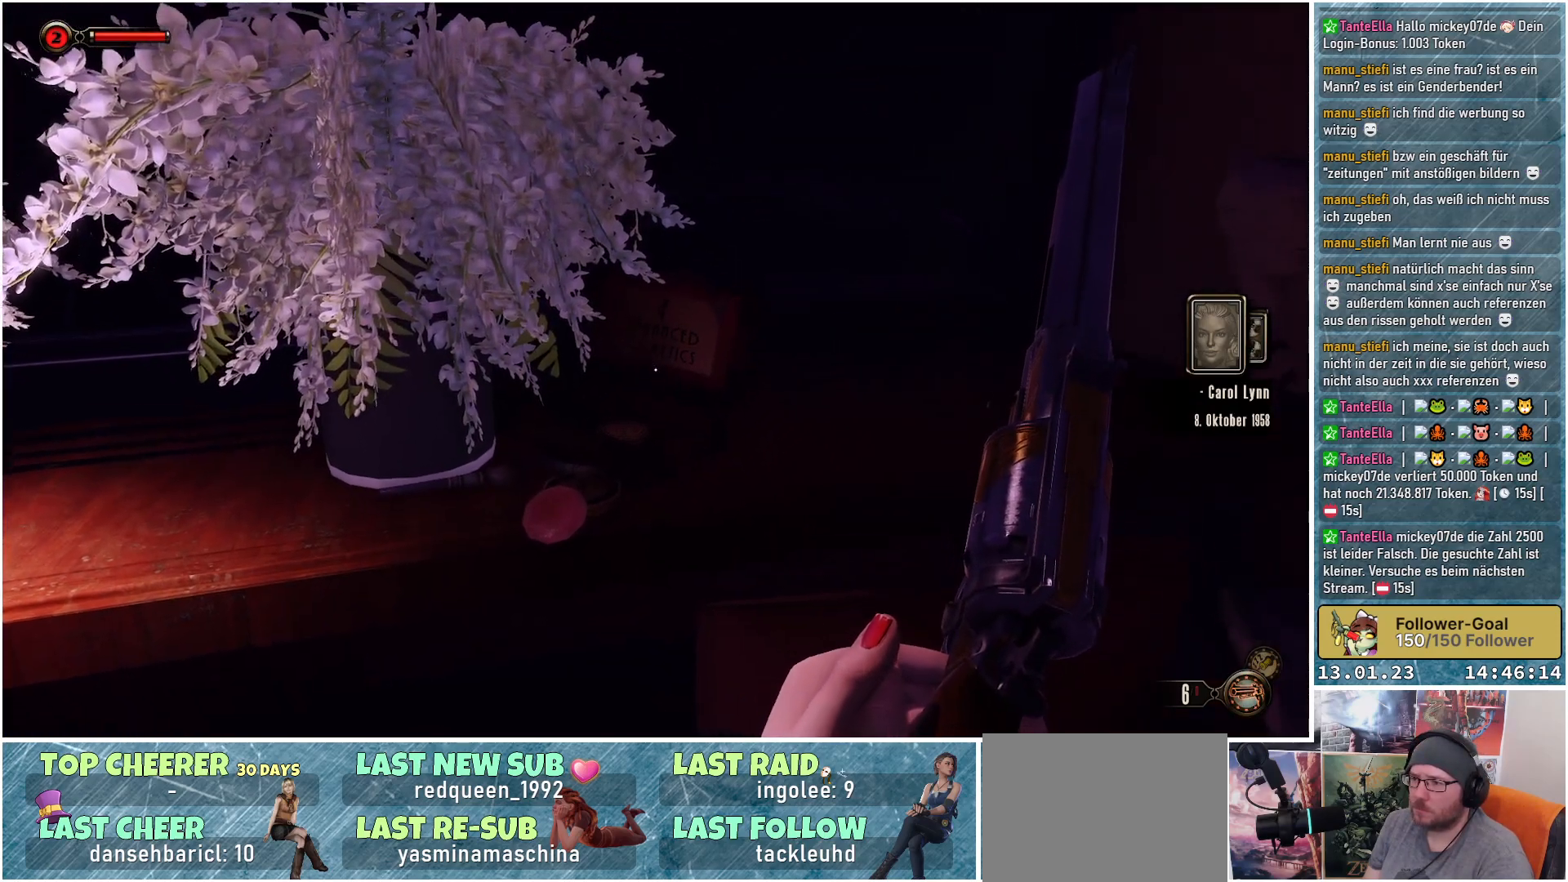
{"buttons": [], "left_stick": "down-left", "right_stick": "right", "events": [[184, "left_stick", "down-left"], [184, "right_stick", "center"], [417, "right_stick", "down-right"], [467, "right_stick", "right"]]}
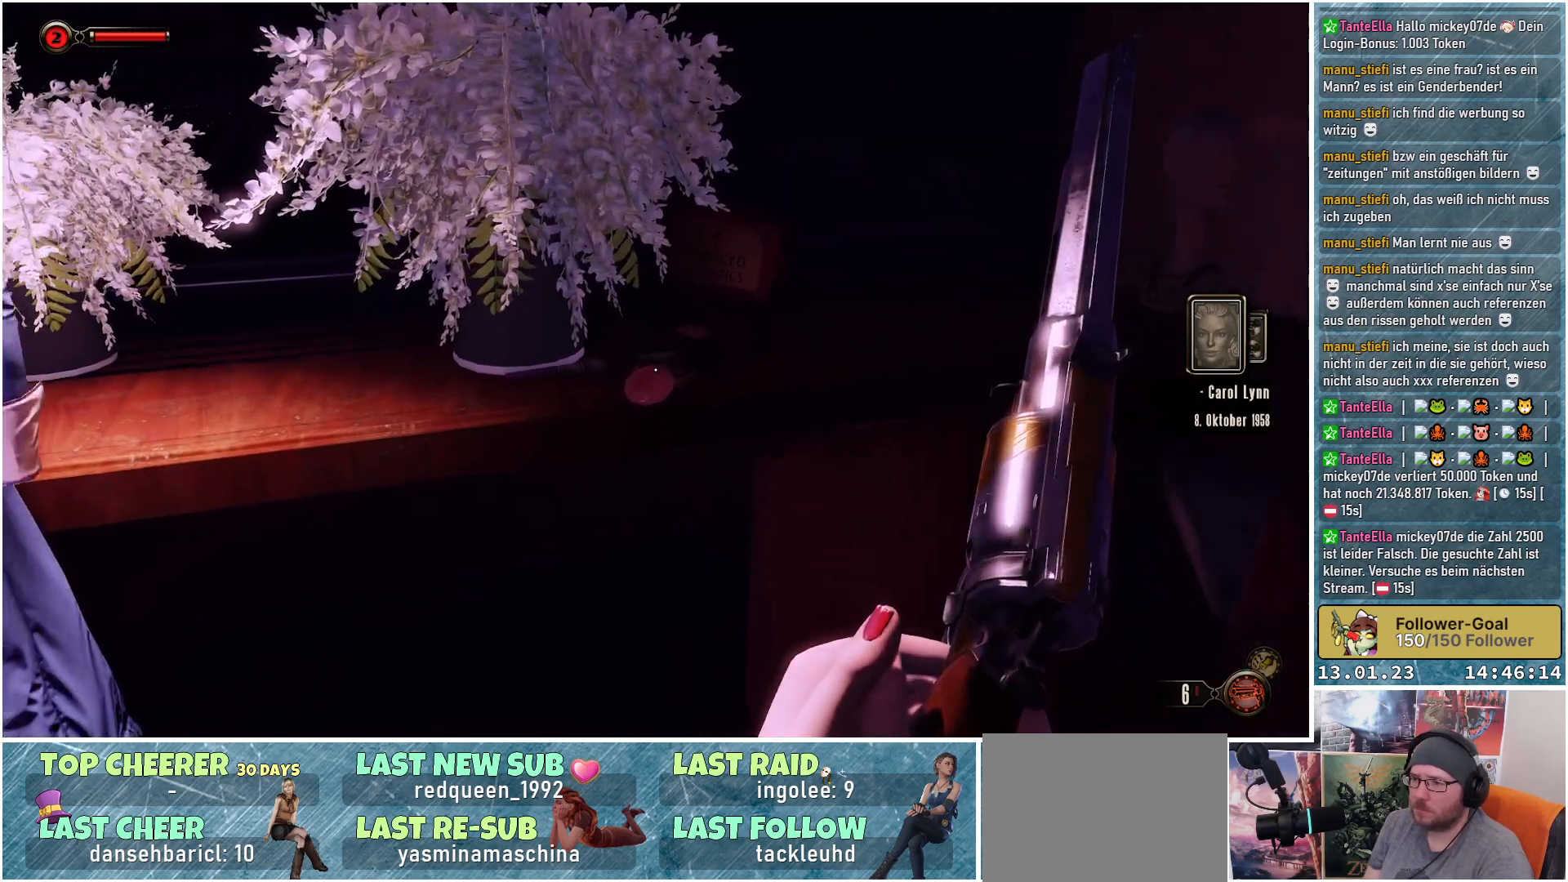
{"buttons": [], "left_stick": "center", "right_stick": "up-right", "events": [[33, "left_stick", "center"], [400, "right_stick", "up-right"]]}
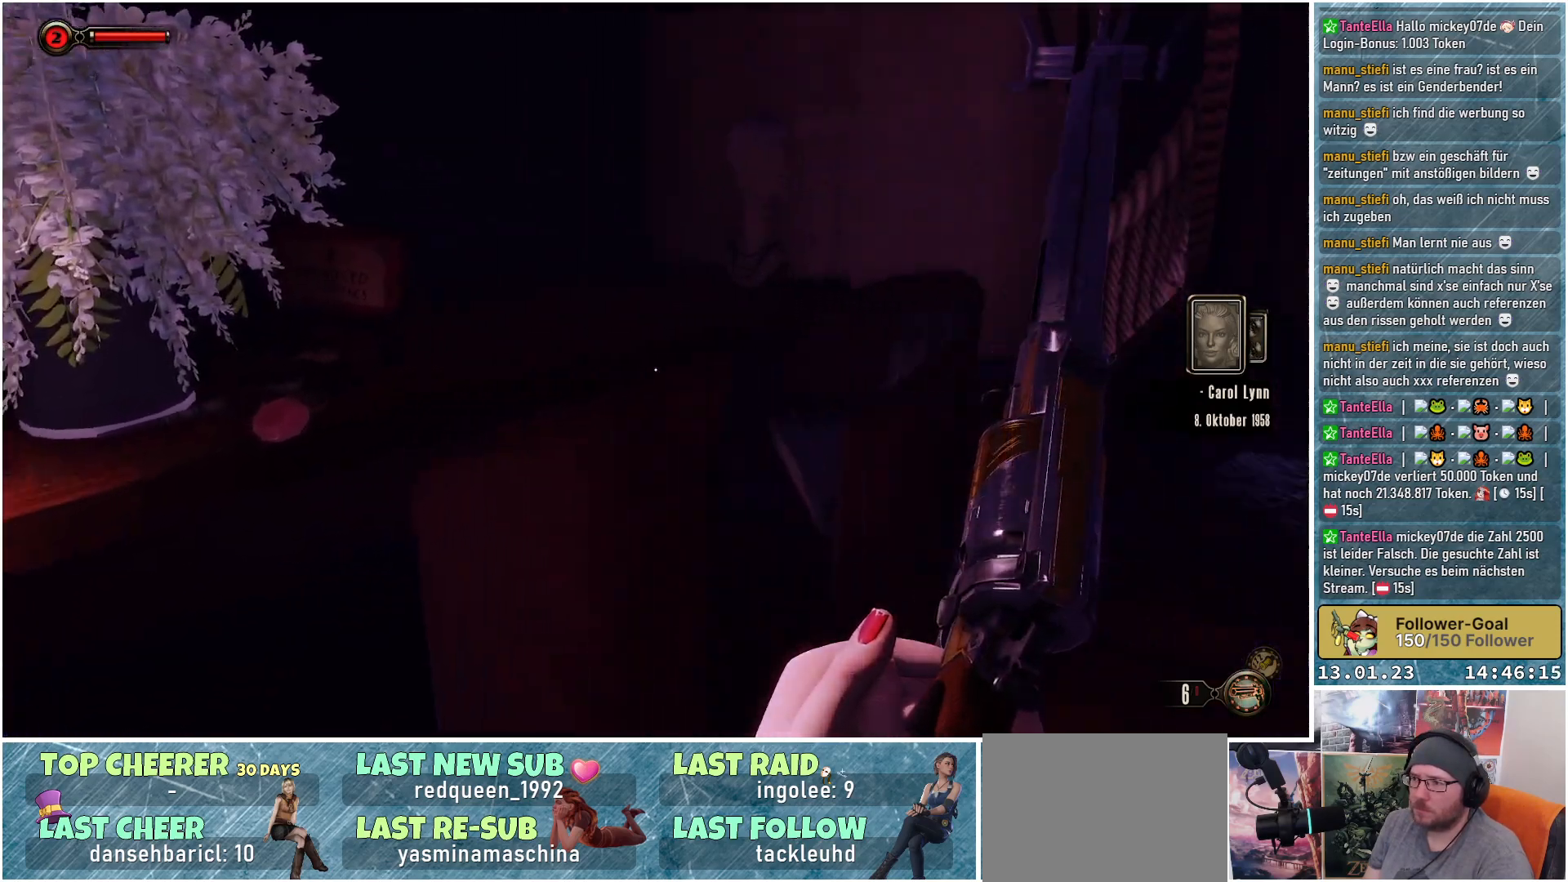
{"buttons": [], "left_stick": "center", "right_stick": "right", "events": [[234, "right_stick", "center"], [401, "right_stick", "right"]]}
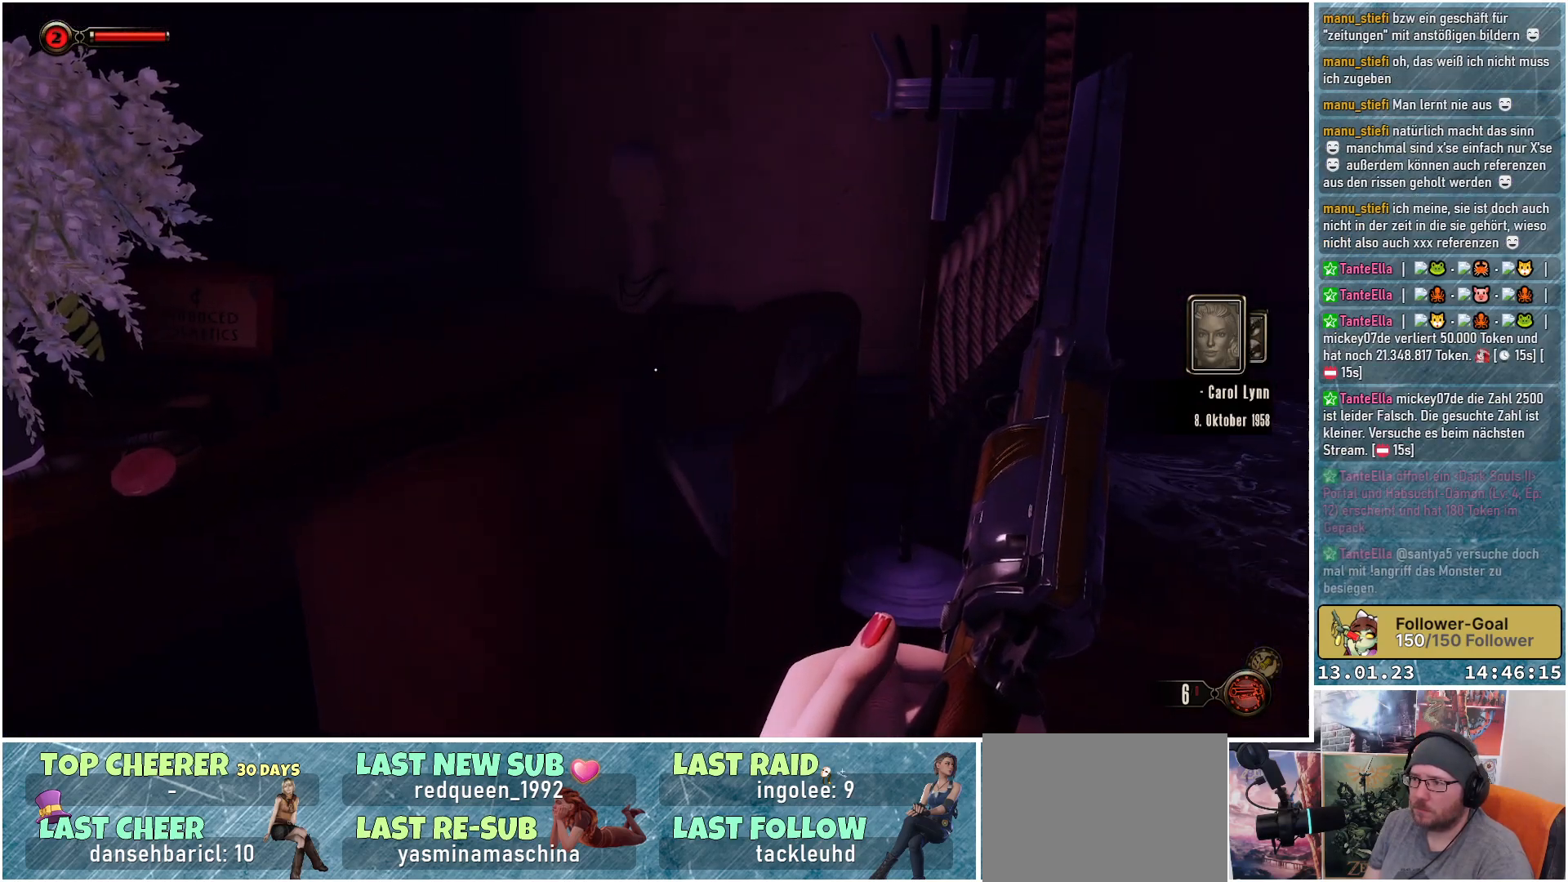
{"buttons": [], "left_stick": "down-left", "right_stick": "down-right", "events": [[16, "right_stick", "down-right"], [117, "left_stick", "down"], [133, "right_stick", "down"], [484, "left_stick", "down-left"], [484, "right_stick", "down-right"]]}
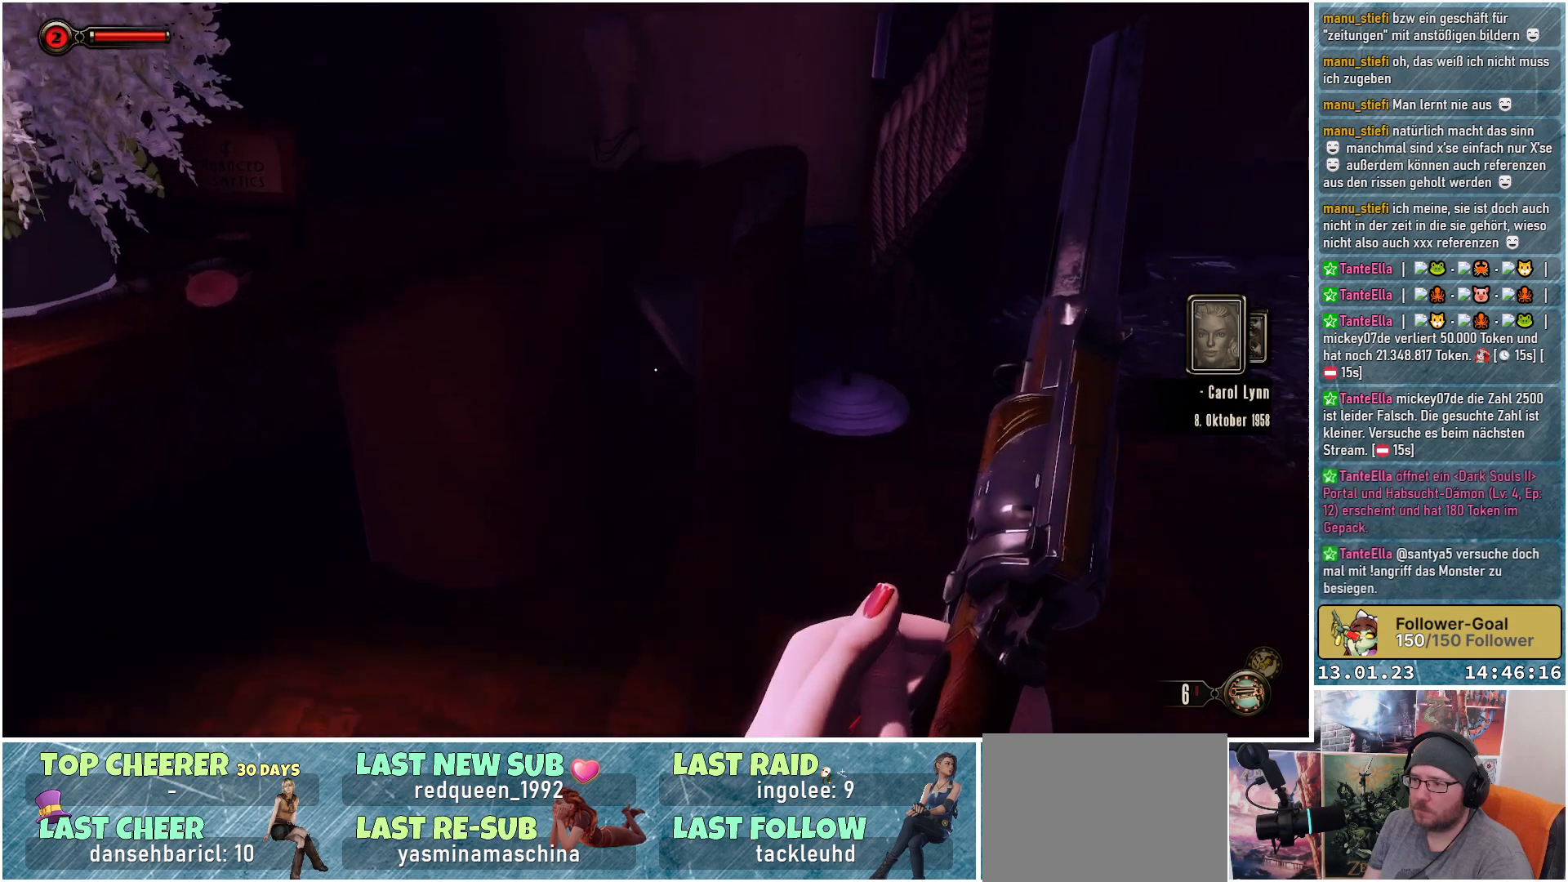
{"buttons": [], "left_stick": "center", "right_stick": "right", "events": [[184, "right_stick", "right"], [301, "left_stick", "center"]]}
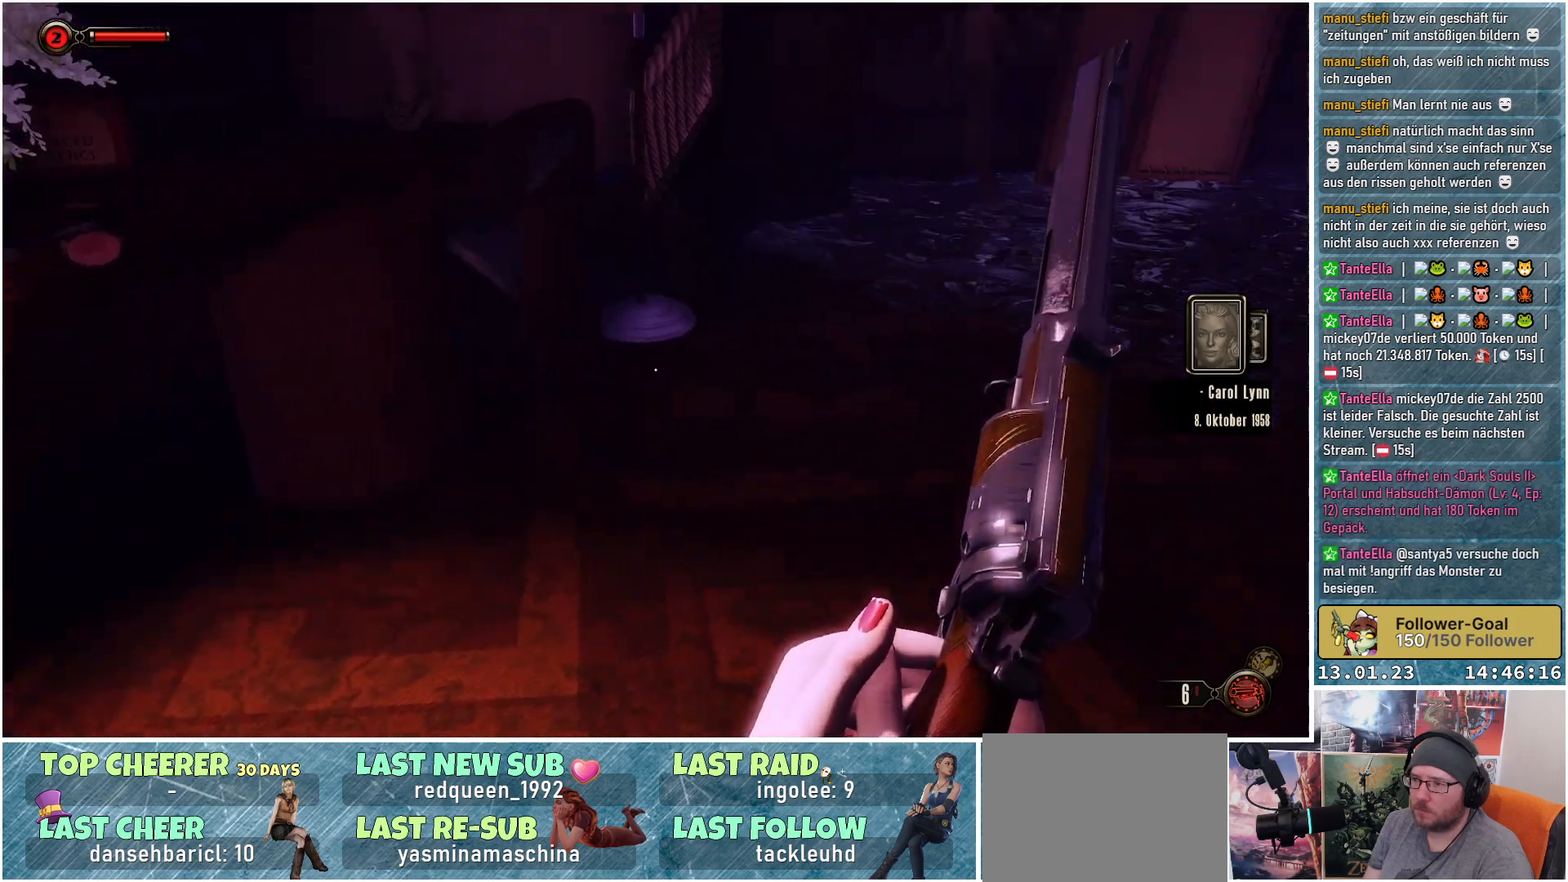
{"buttons": [], "left_stick": "center", "right_stick": "right", "events": []}
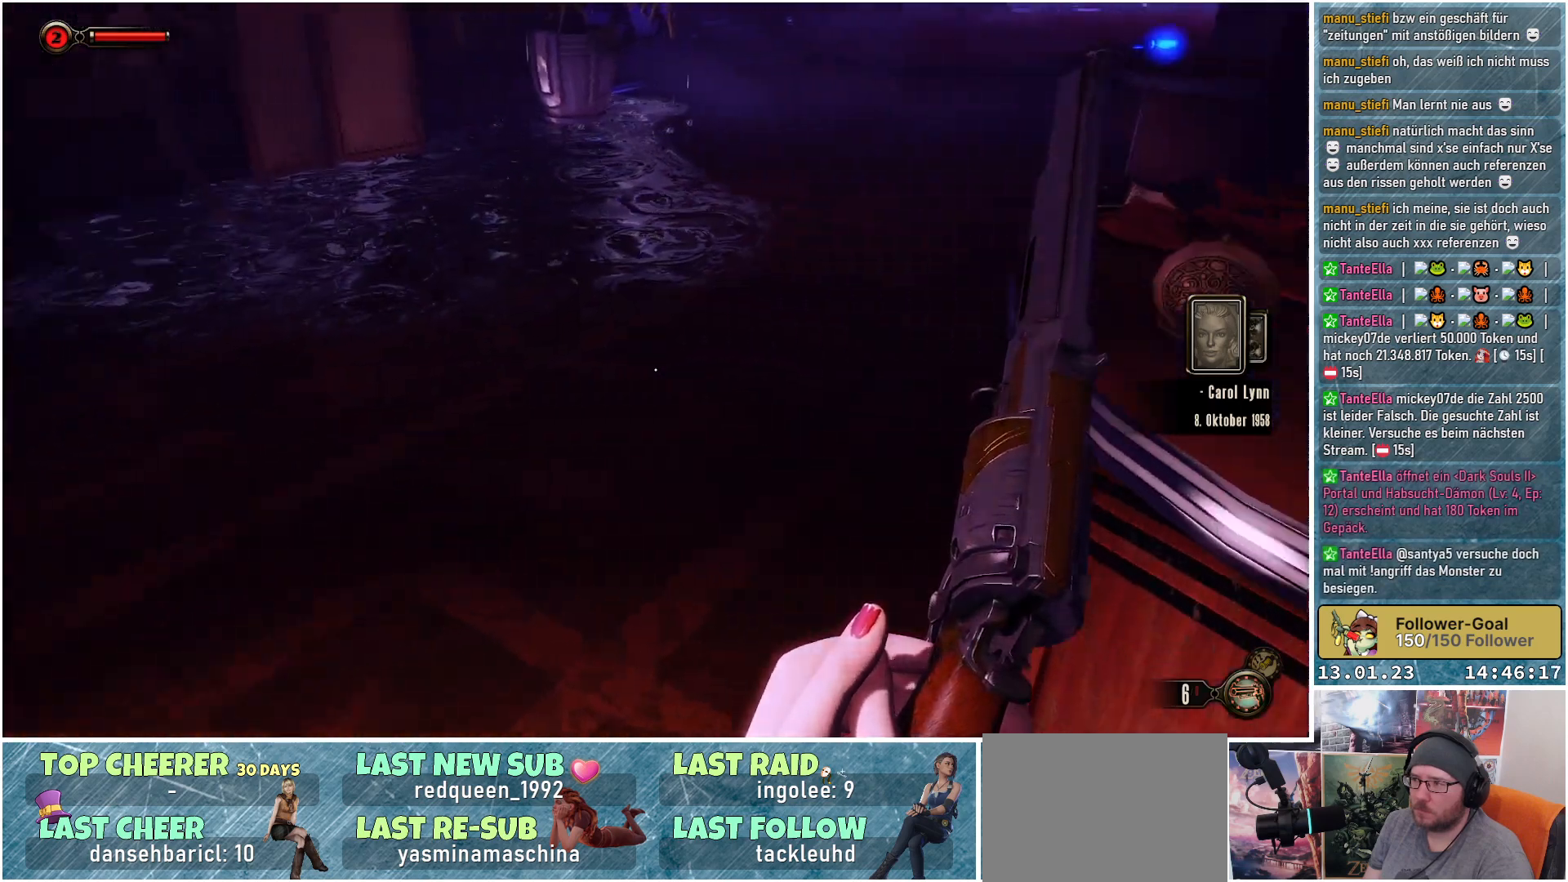
{"buttons": [], "left_stick": "center", "right_stick": "right", "events": []}
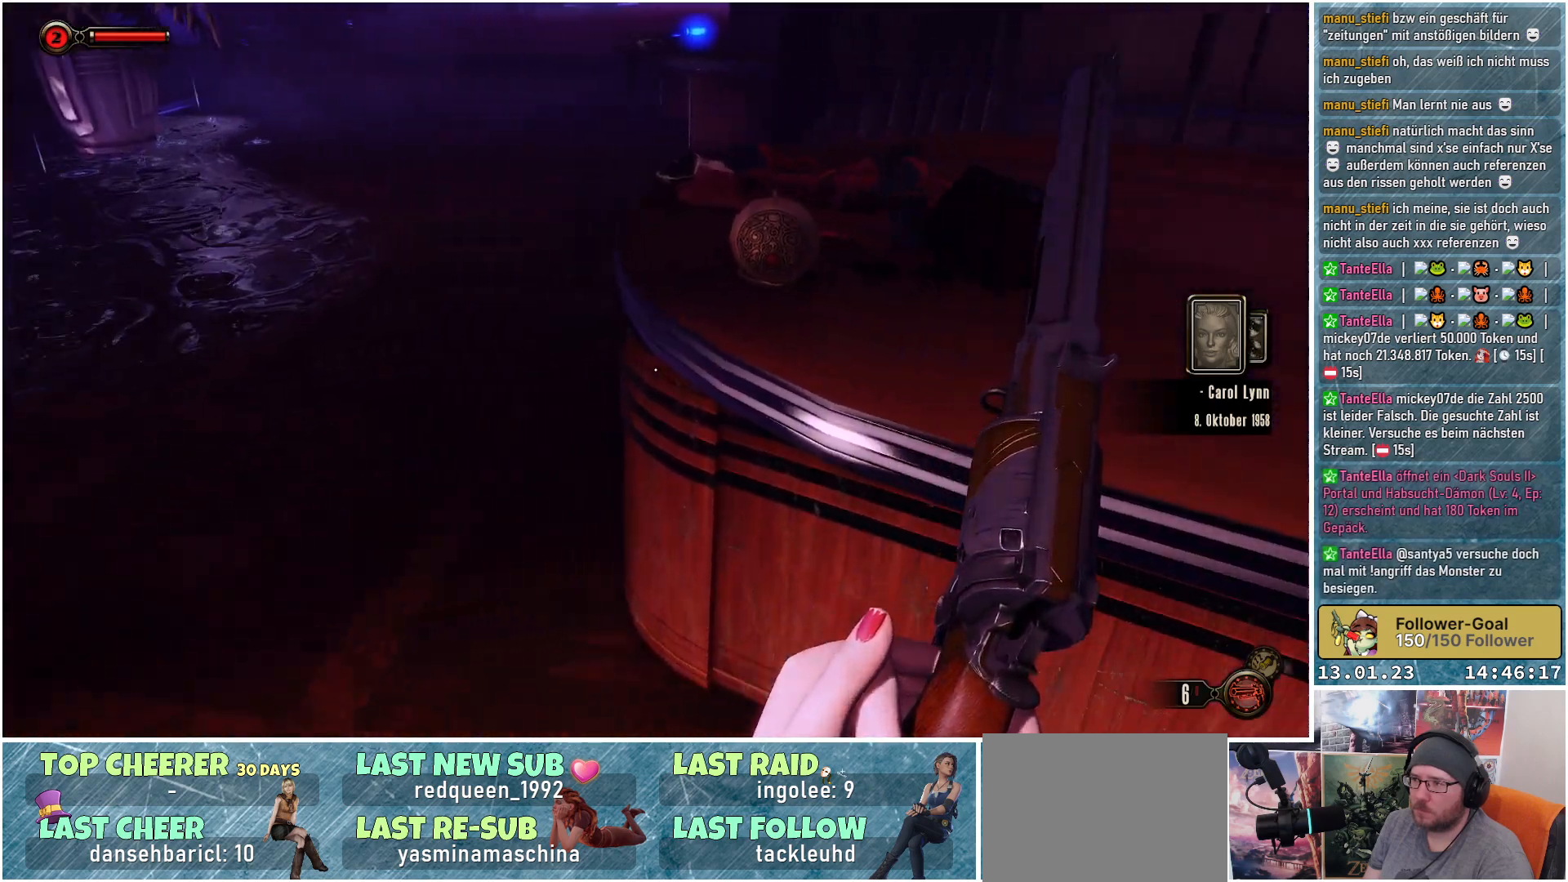
{"buttons": [], "left_stick": "up-left", "right_stick": "center", "events": [[50, "right_stick", "up-right"], [233, "right_stick", "center"], [267, "left_stick", "up-left"]]}
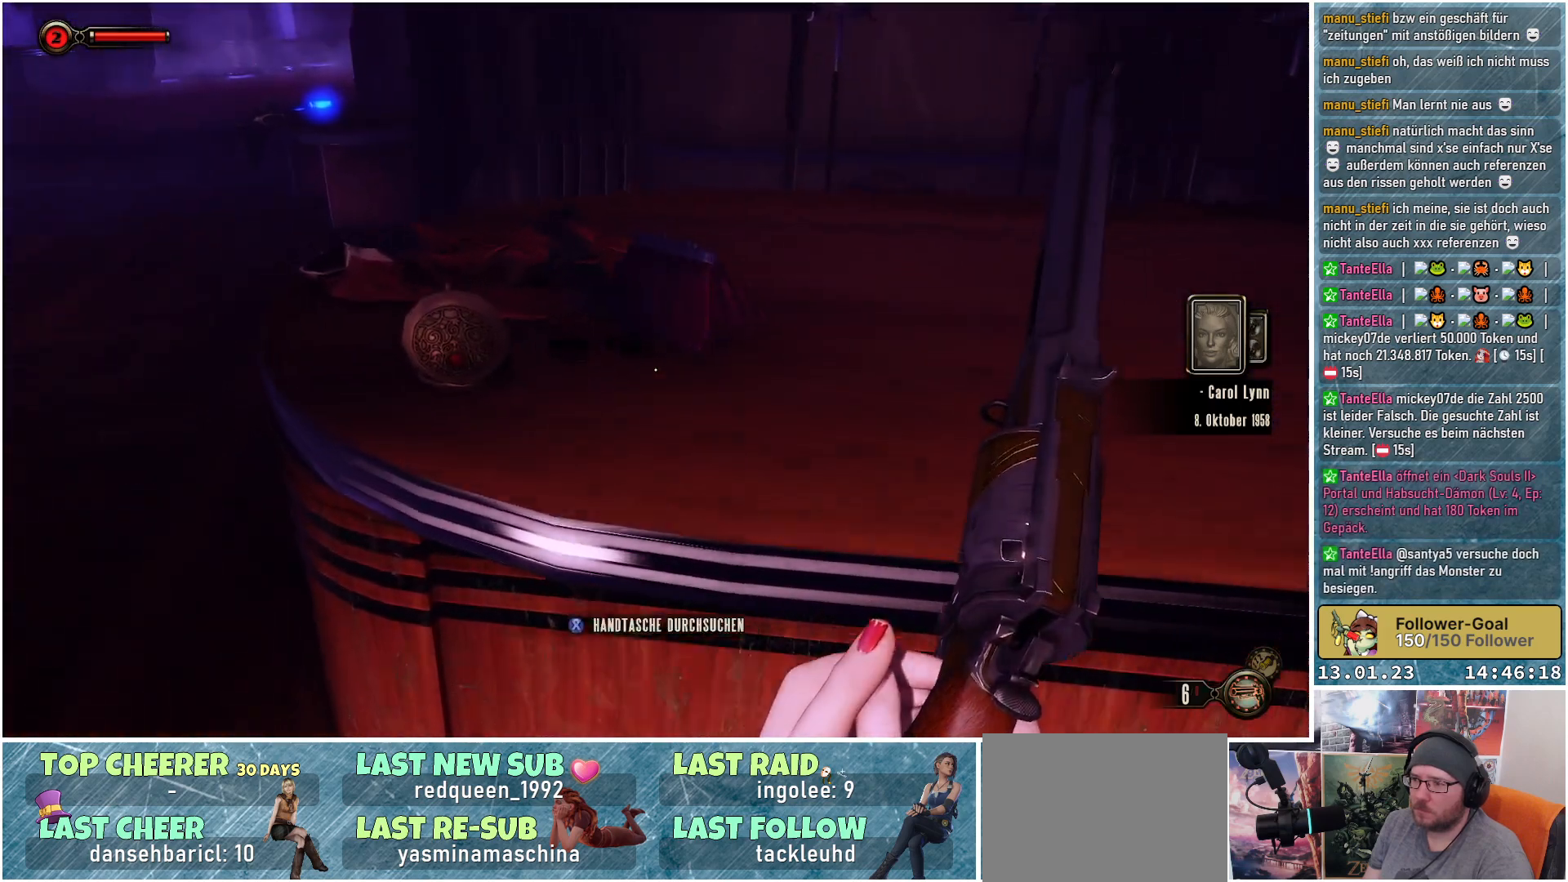
{"buttons": [], "left_stick": "center", "right_stick": "center", "events": [[150, "left_stick", "center"]]}
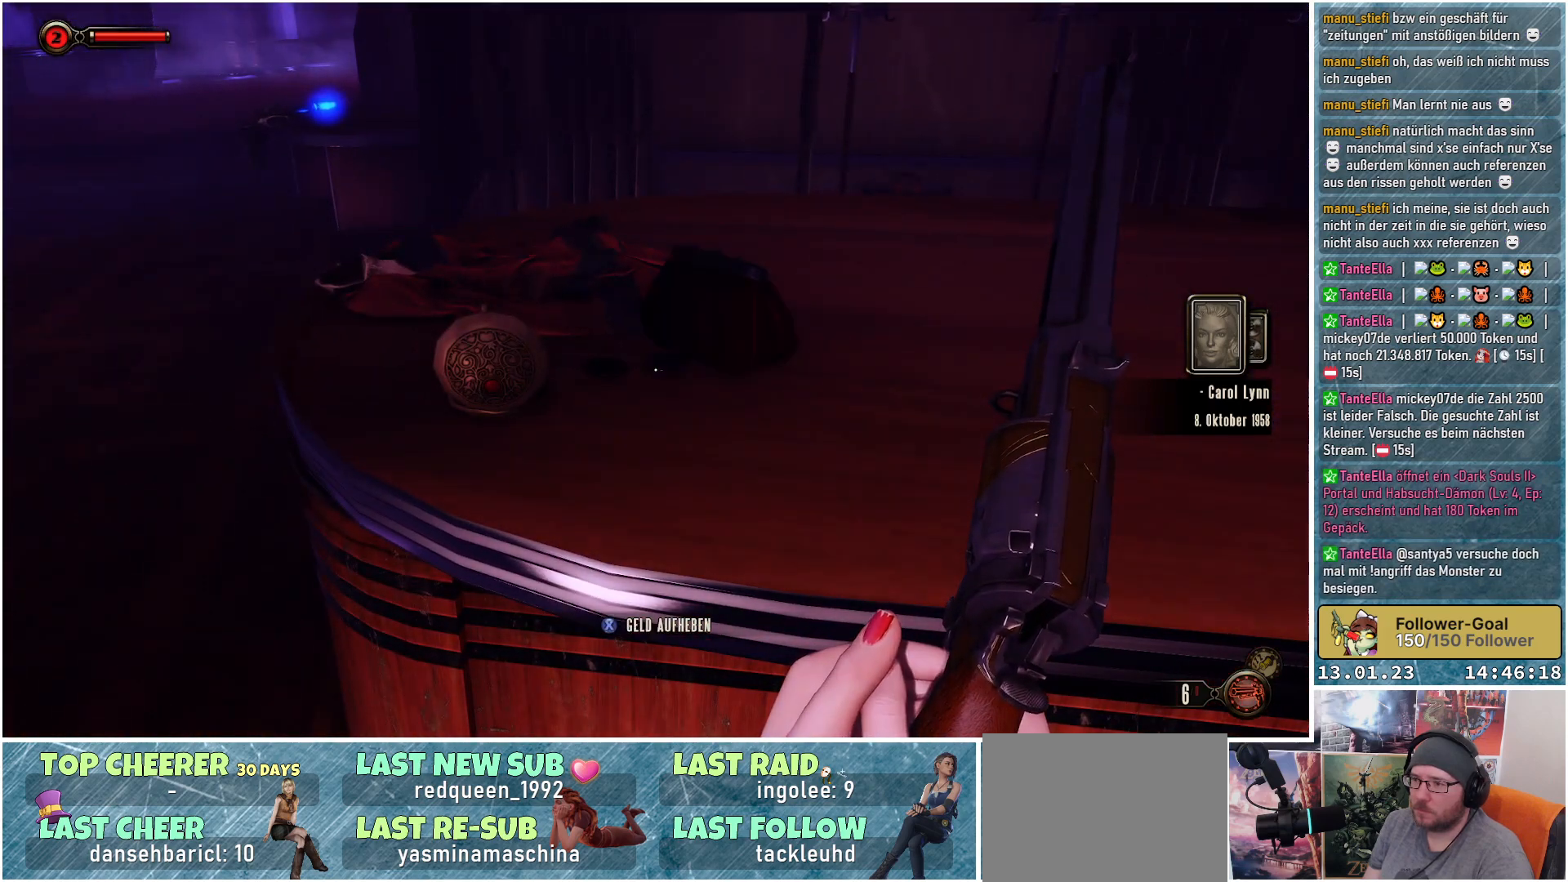
{"buttons": [], "left_stick": "center", "right_stick": "center", "events": [[283, "X", "down"], [383, "X", "up"]]}
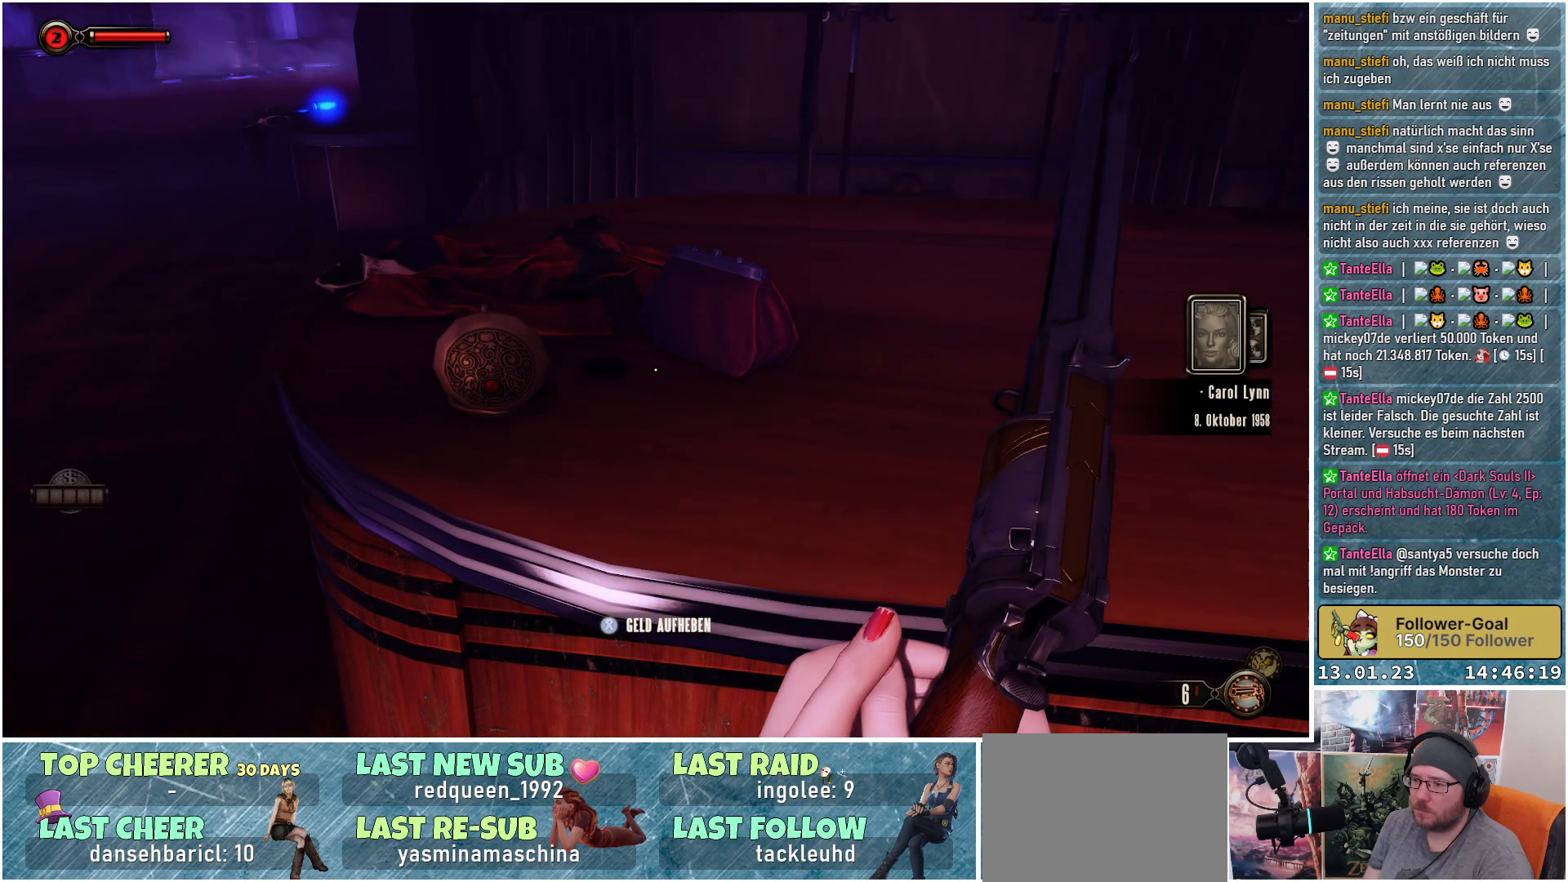
{"buttons": [], "left_stick": "center", "right_stick": "down-left", "events": [[250, "right_stick", "down-left"]]}
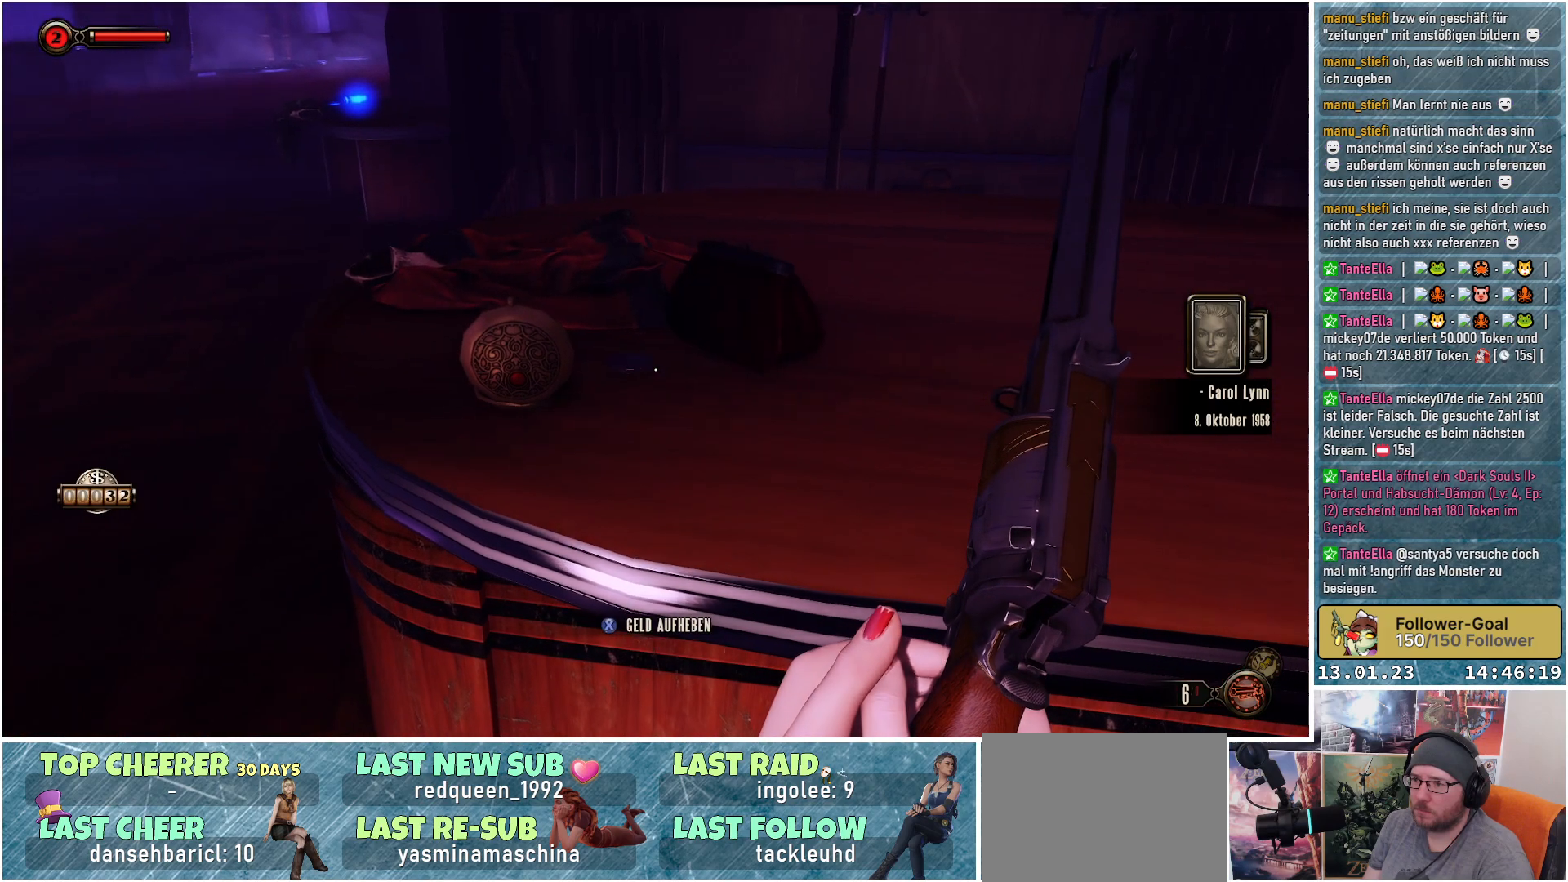
{"buttons": [], "left_stick": "center", "right_stick": "center", "events": [[167, "right_stick", "center"]]}
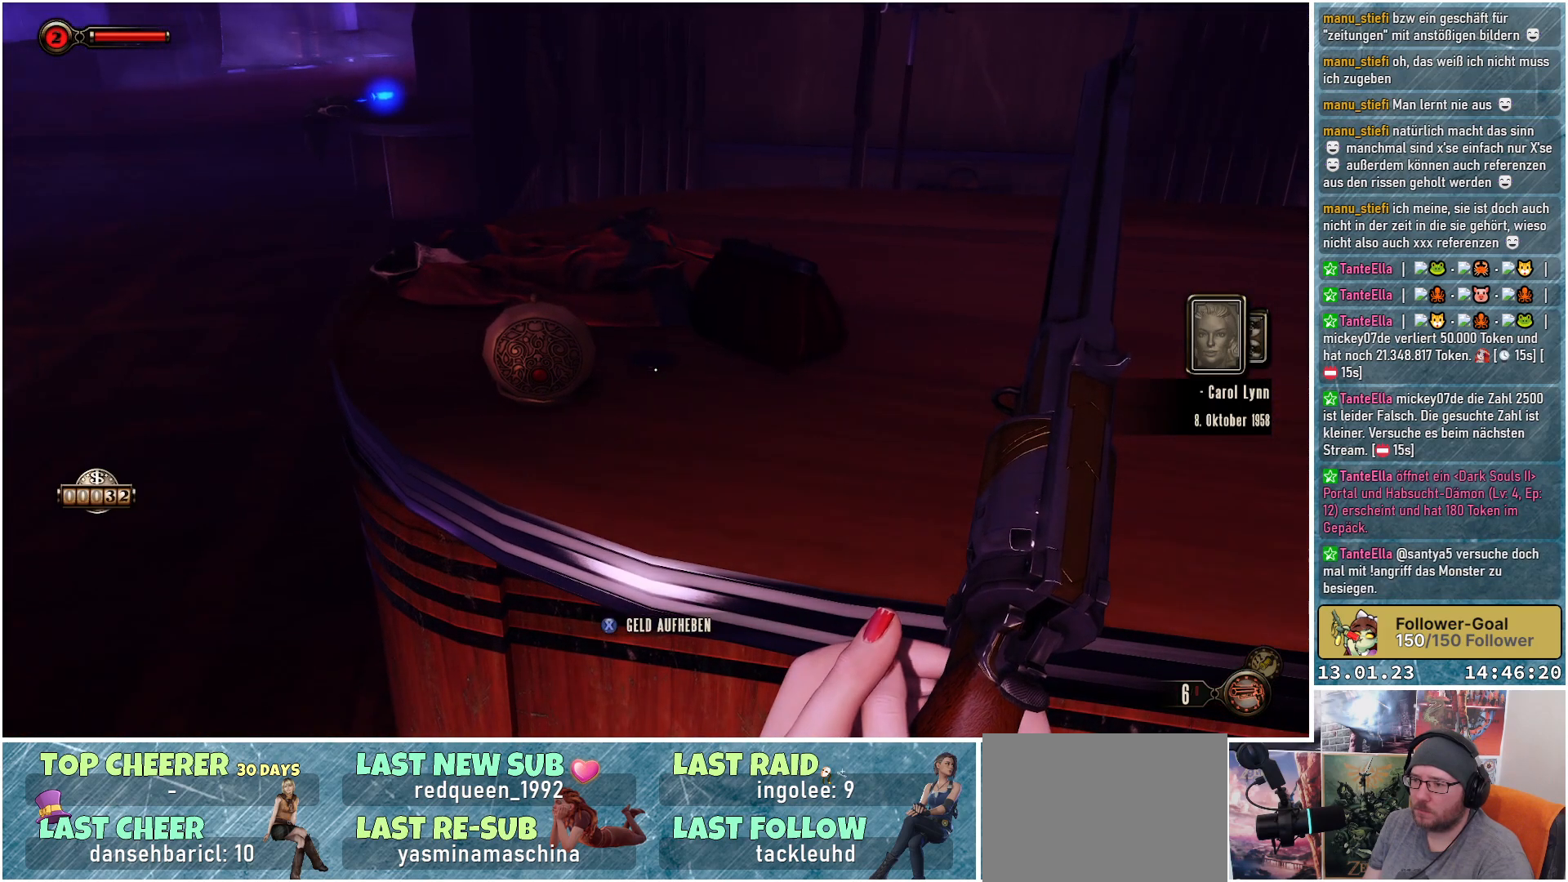
{"buttons": [], "left_stick": "center", "right_stick": "up-right", "events": [[67, "X", "down"], [184, "X", "up"], [451, "right_stick", "up-right"]]}
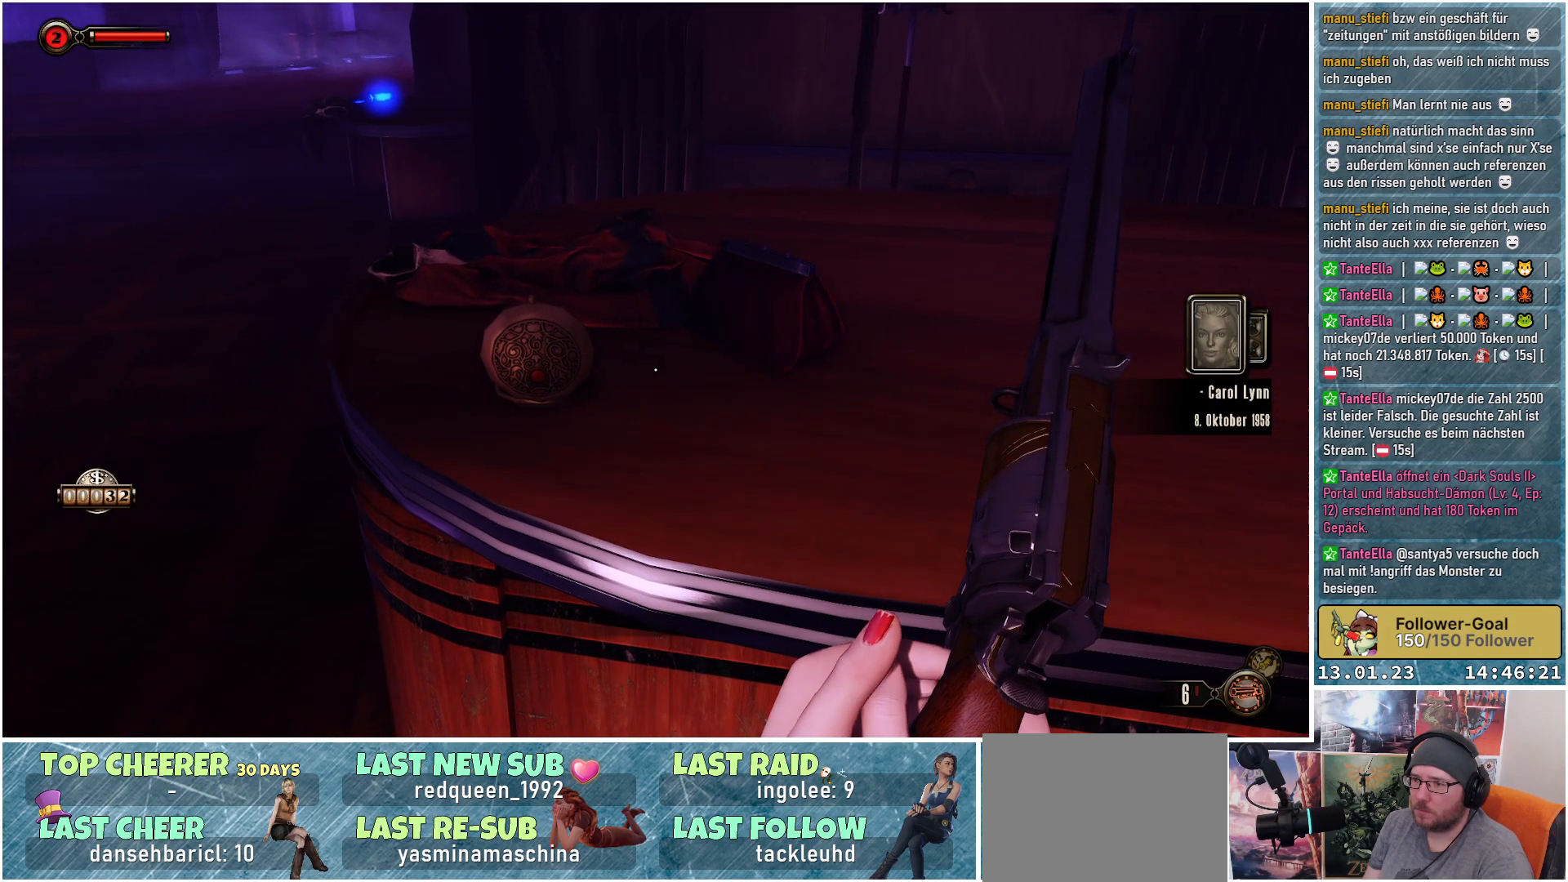
{"buttons": [], "left_stick": "center", "right_stick": "up-right", "events": []}
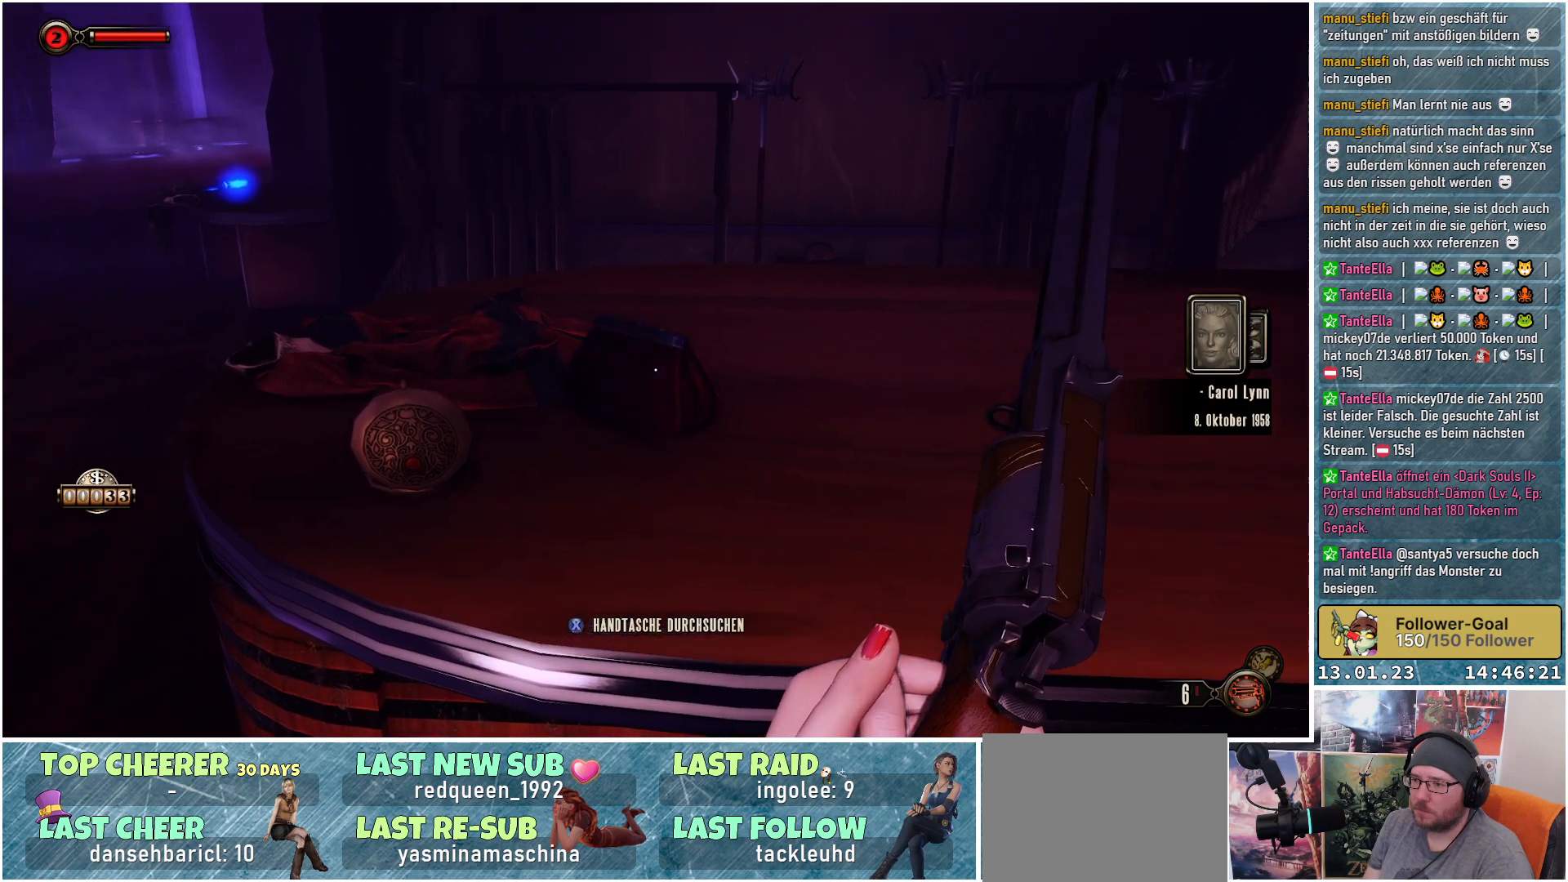
{"buttons": [], "left_stick": "center", "right_stick": "center", "events": [[50, "right_stick", "center"]]}
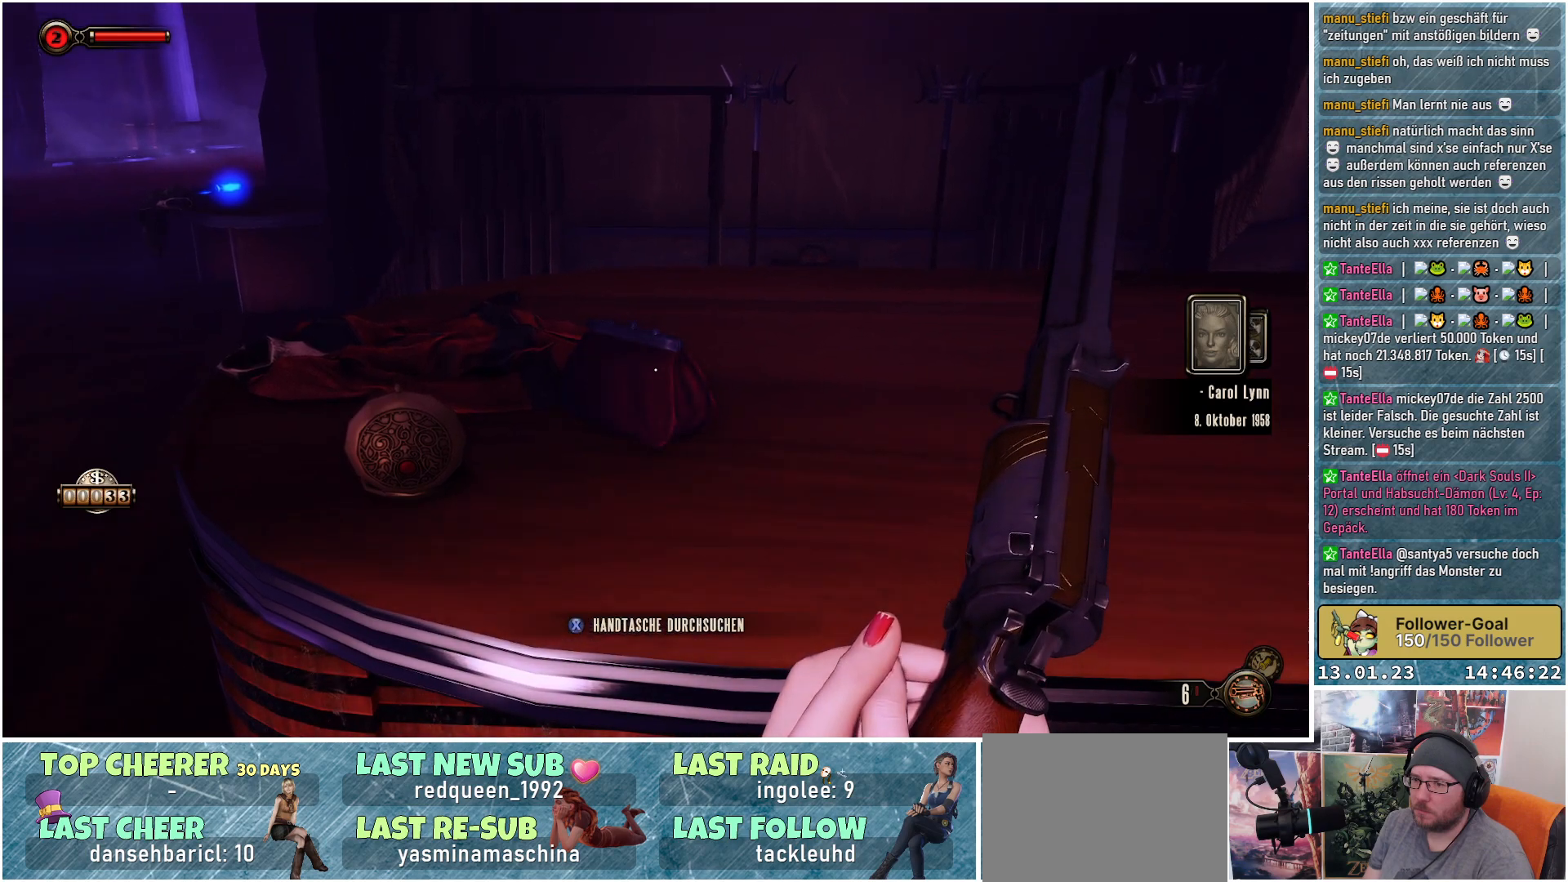
{"buttons": [], "left_stick": "center", "right_stick": "center", "events": [[133, "X", "down"], [283, "X", "up"]]}
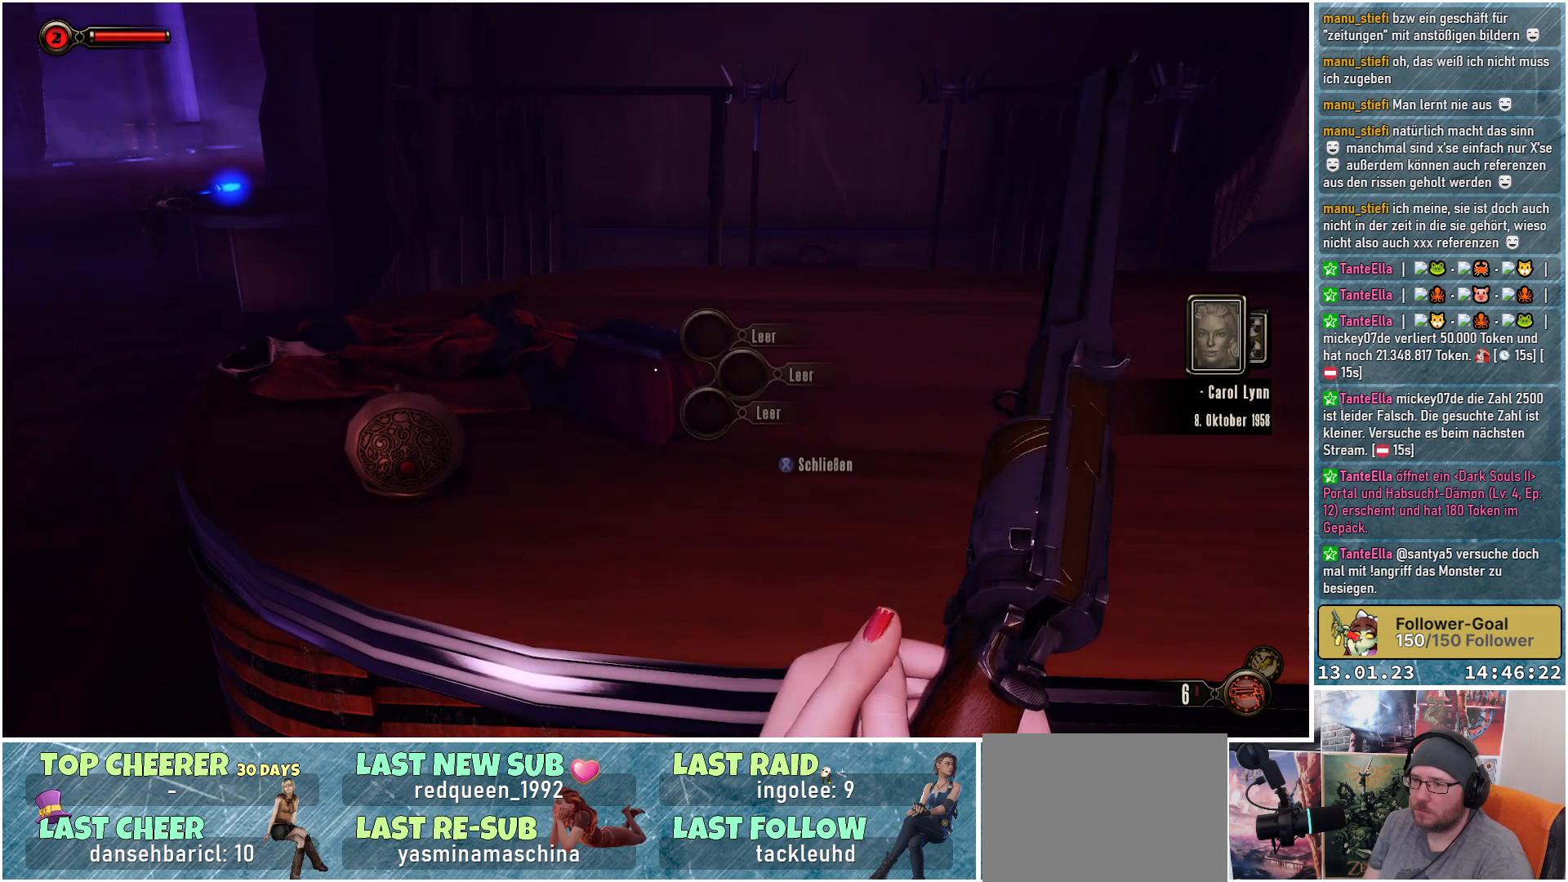
{"buttons": [], "left_stick": "center", "right_stick": "center", "events": []}
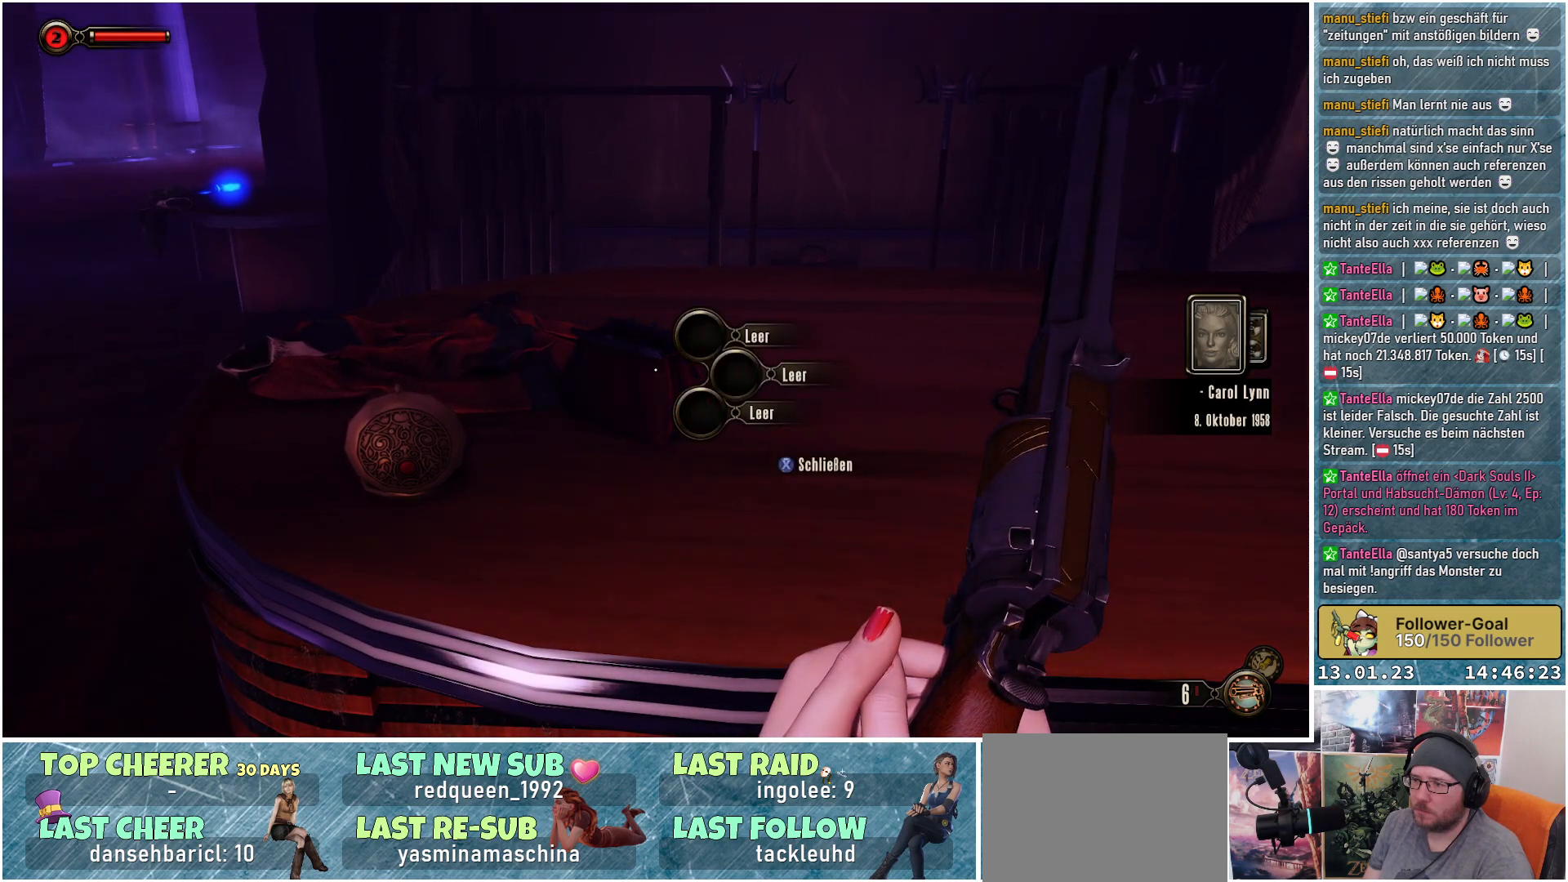
{"buttons": [], "left_stick": "left", "right_stick": "center", "events": [[200, "X", "down"], [317, "X", "up"], [500, "left_stick", "left"]]}
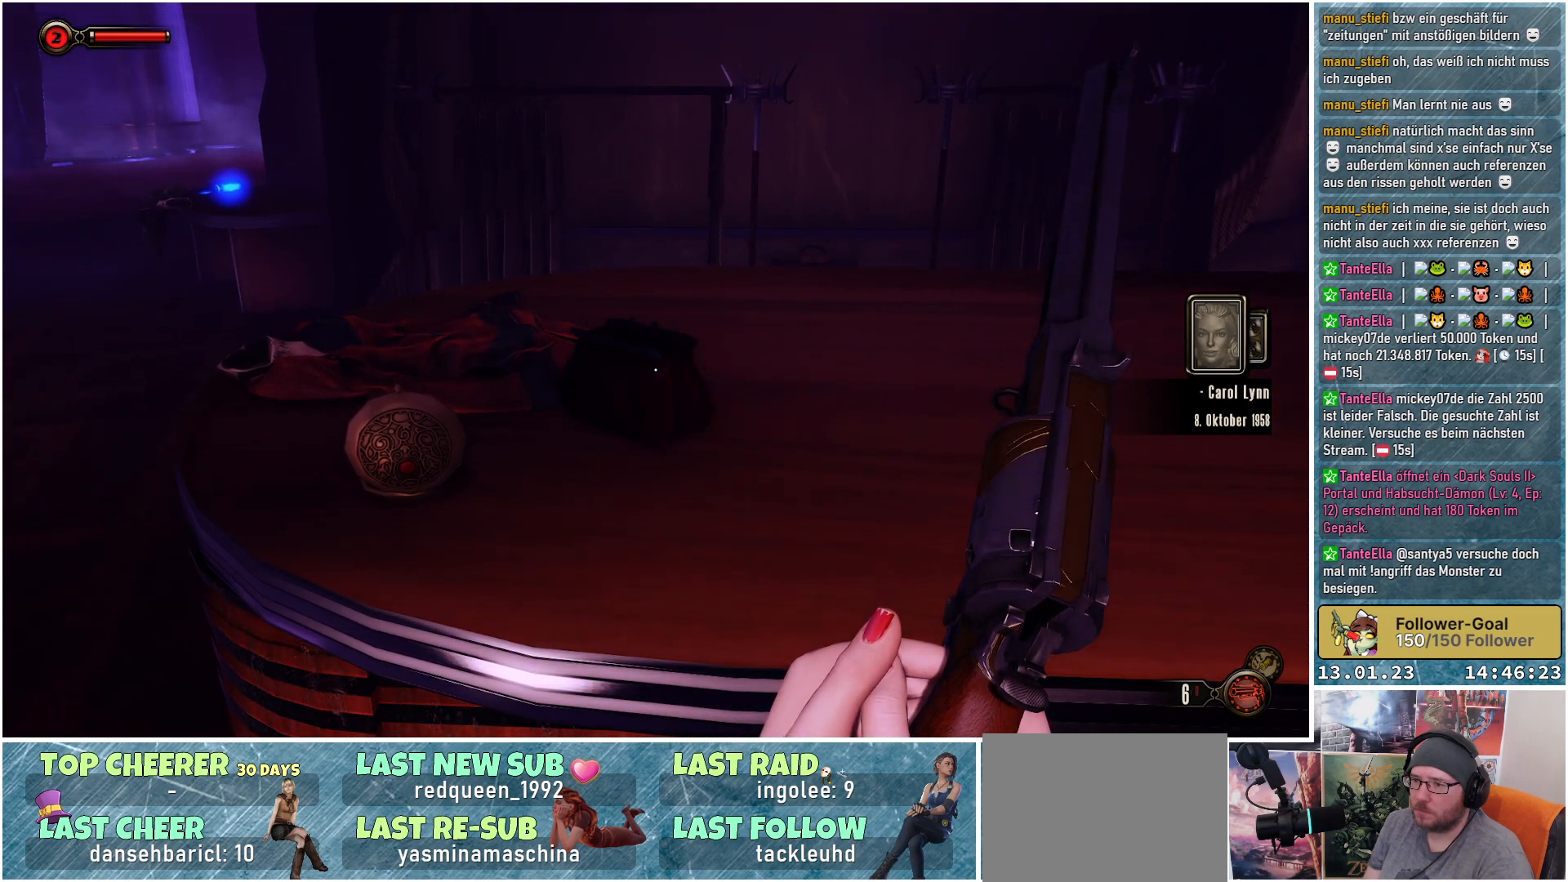
{"buttons": [], "left_stick": "left", "right_stick": "down-right", "events": [[84, "right_stick", "down"], [434, "right_stick", "down-right"]]}